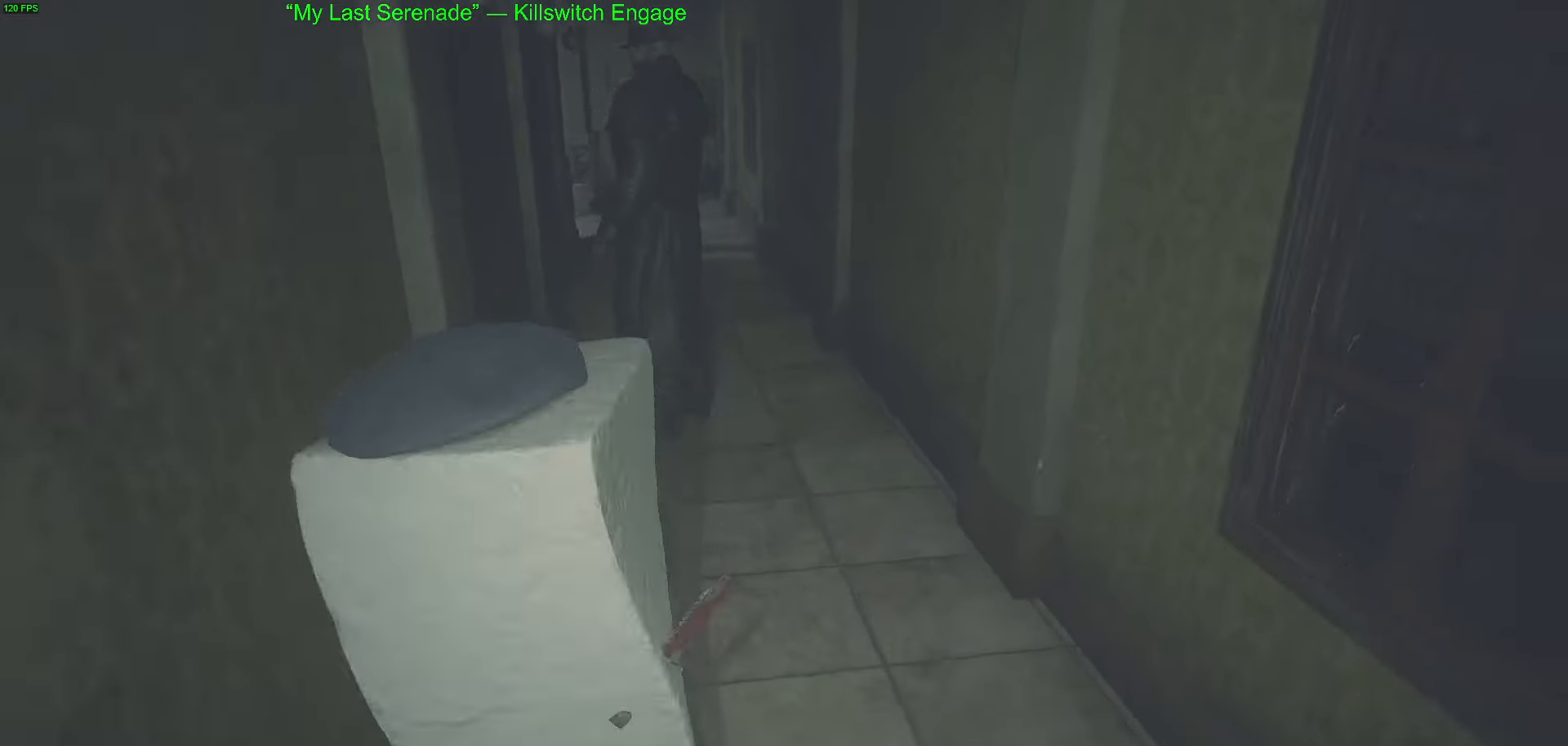
Gameplay with keyboard and mouse; each line is a JSON object with the keys and mouse buttons held at the frame after it. "events" lists presses ("down") and releases ("up") of "1", "2", "3", "4", "5", "a", "alt", "c", "caps_lock", "ctrl", "d", "e", "f", "g", "q", "r", "s", "shift", "space", "t", "tab", "v", "w", "x", "z", "mouse_left", "mouse_wheel" and "mouse_right" between this image and that frame as [ms after this image, input, new state], when the widget could be followed in between. "mouse_left", "mouse_wheel", "mouse_right" = the "left", "wheel", "right" buttons of the "mouse" list. No other keys are recorded. "wheel" means that the mouse wheel is clicked or scrolled. Not read: mouse_move.
{"keys": [], "mouse": [], "events": [[117, "d", "down"], [167, "d", "up"], [167, "s", "up"]]}
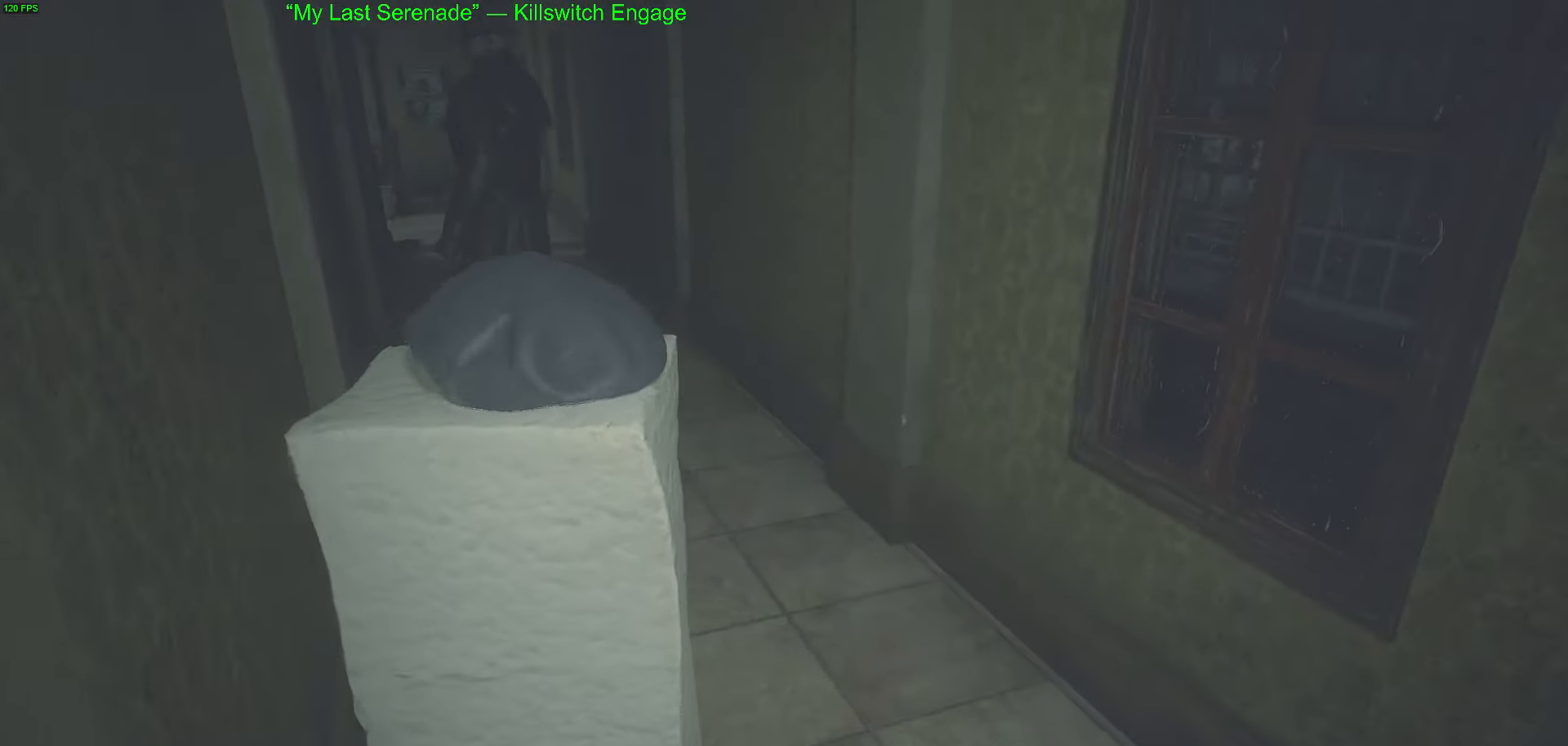
{"keys": ["w"], "mouse": [], "events": [[500, "w", "down"]]}
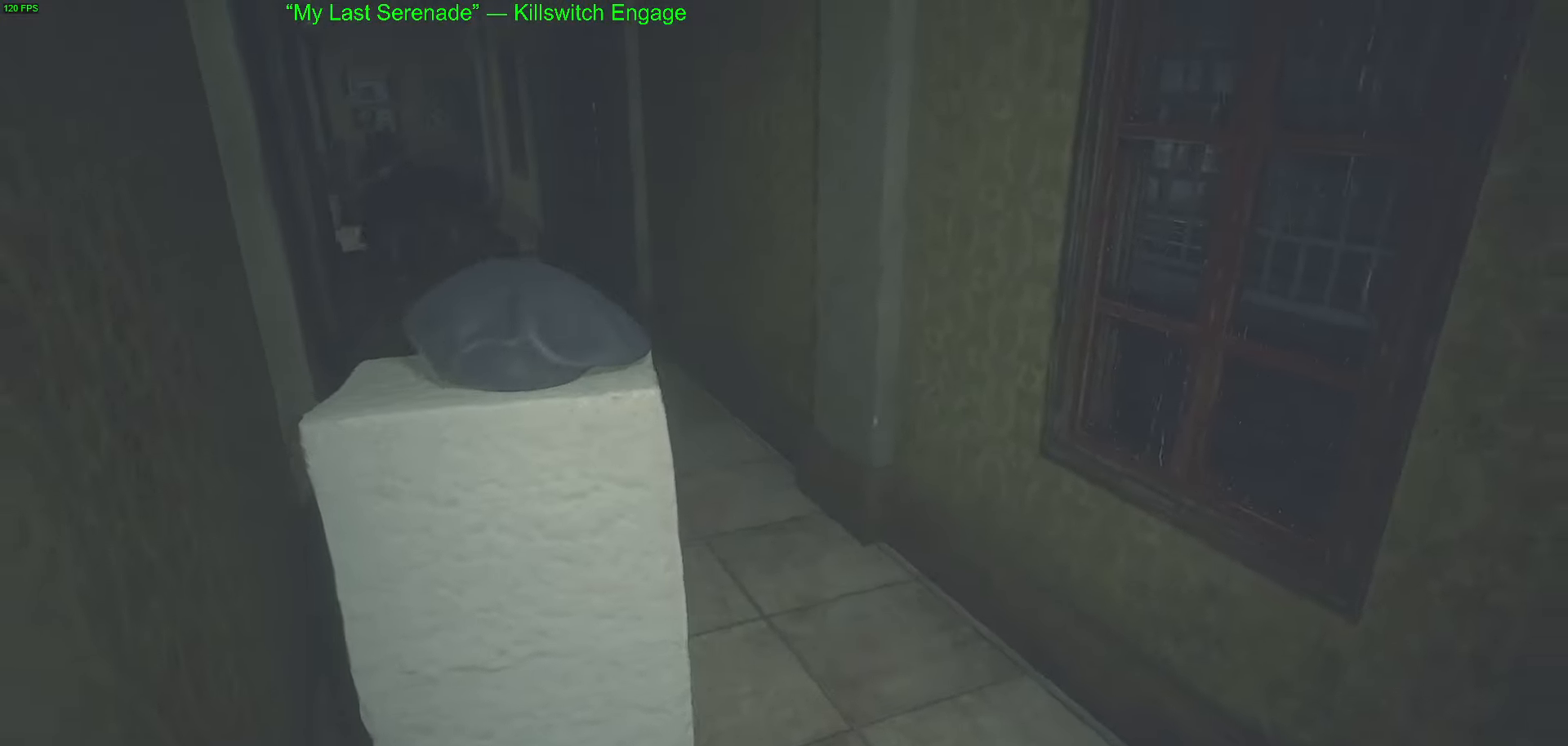
{"keys": ["w"], "mouse": [], "events": []}
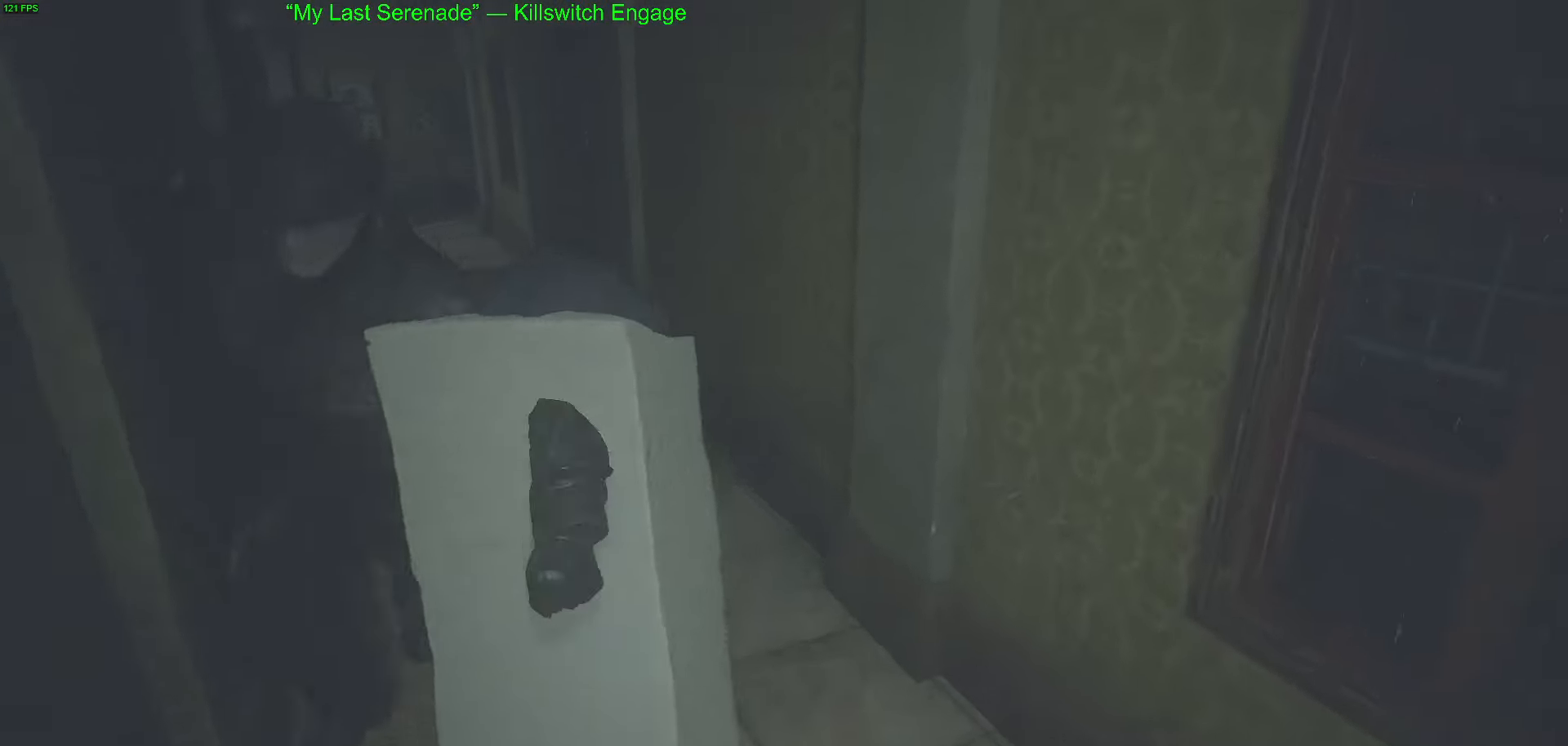
{"keys": [], "mouse": ["left"], "events": [[200, "a", "down"], [300, "w", "up"], [484, "a", "up"], [484, "mouse_left", "down"]]}
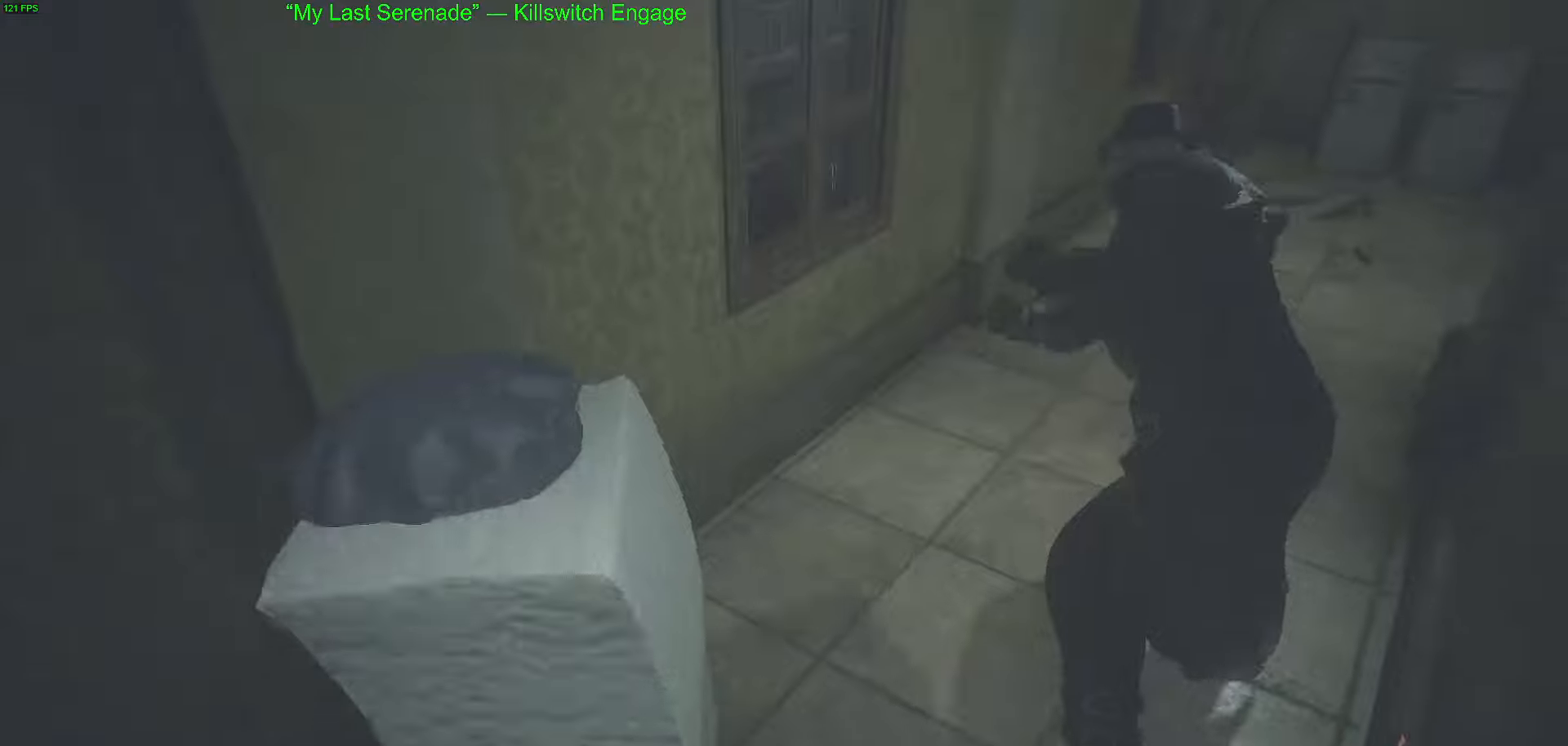
{"keys": ["d", "w"], "mouse": ["left"], "events": [[84, "w", "down"], [450, "d", "down"]]}
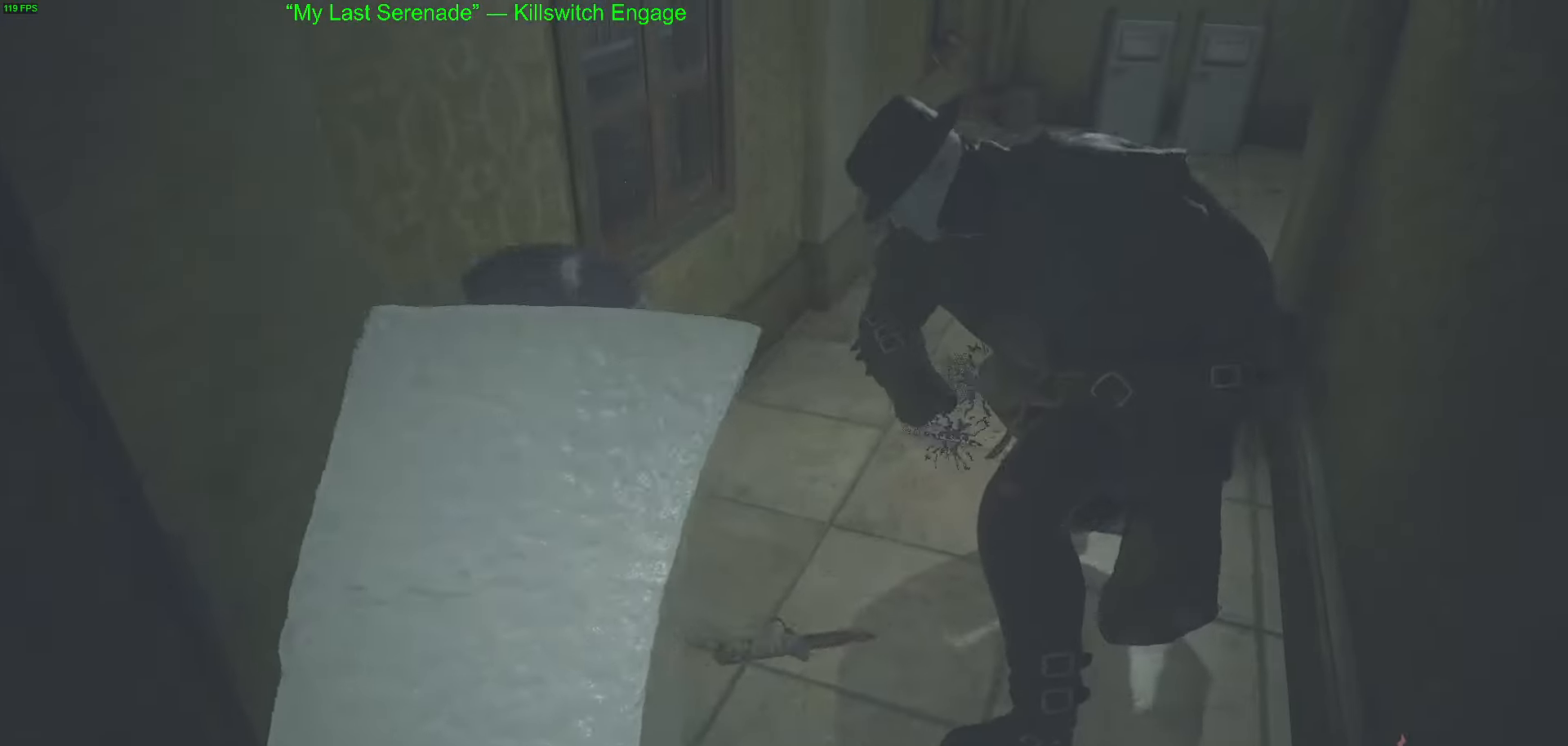
{"keys": [], "mouse": ["left"], "events": [[50, "d", "up"], [417, "w", "up"]]}
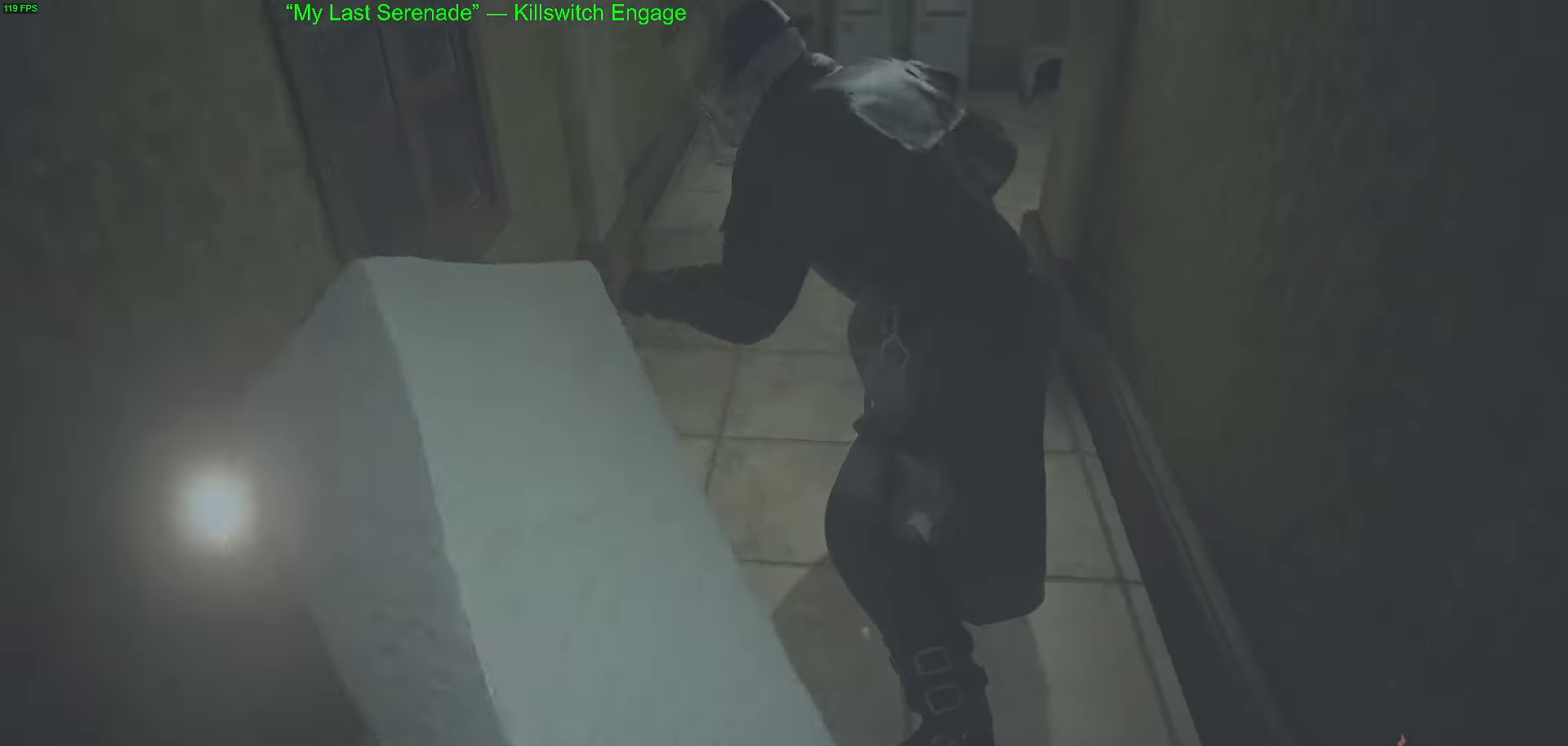
{"keys": ["a", "s"], "mouse": [], "events": [[200, "a", "down"], [350, "a", "up"], [434, "a", "down"], [434, "s", "down"], [484, "mouse_left", "up"]]}
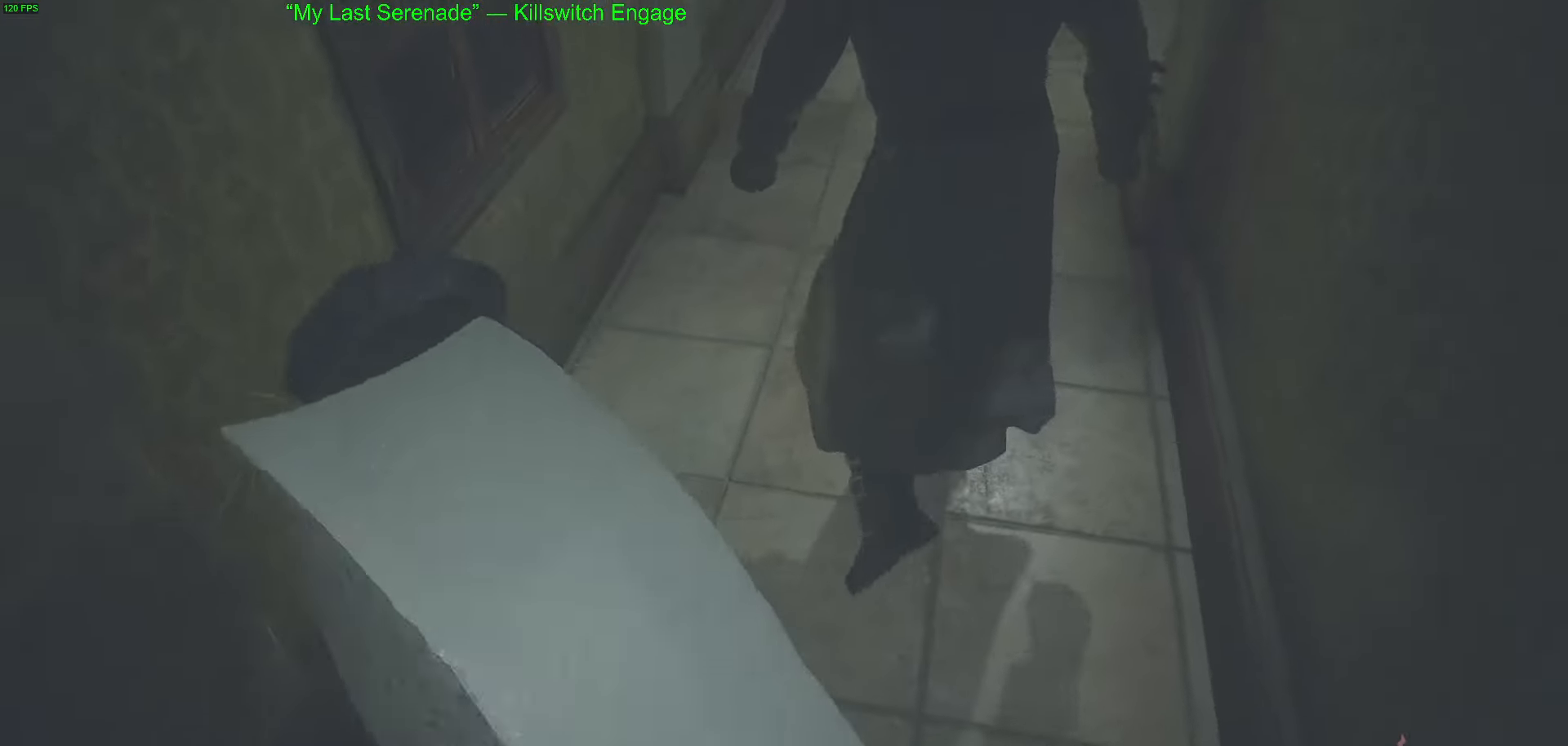
{"keys": [], "mouse": [], "events": [[450, "a", "up"], [450, "s", "up"]]}
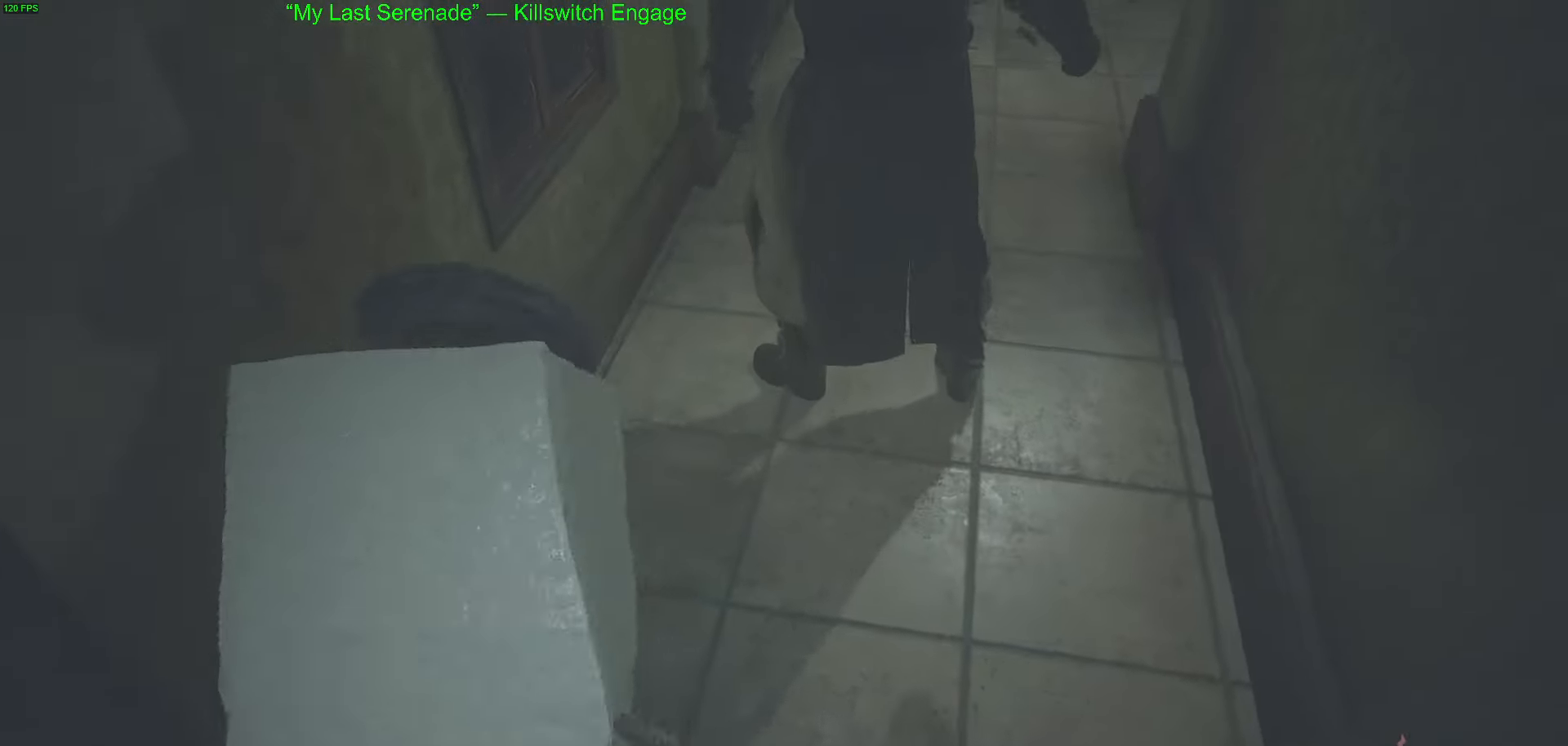
{"keys": [], "mouse": [], "events": [[184, "w", "down"], [334, "w", "up"]]}
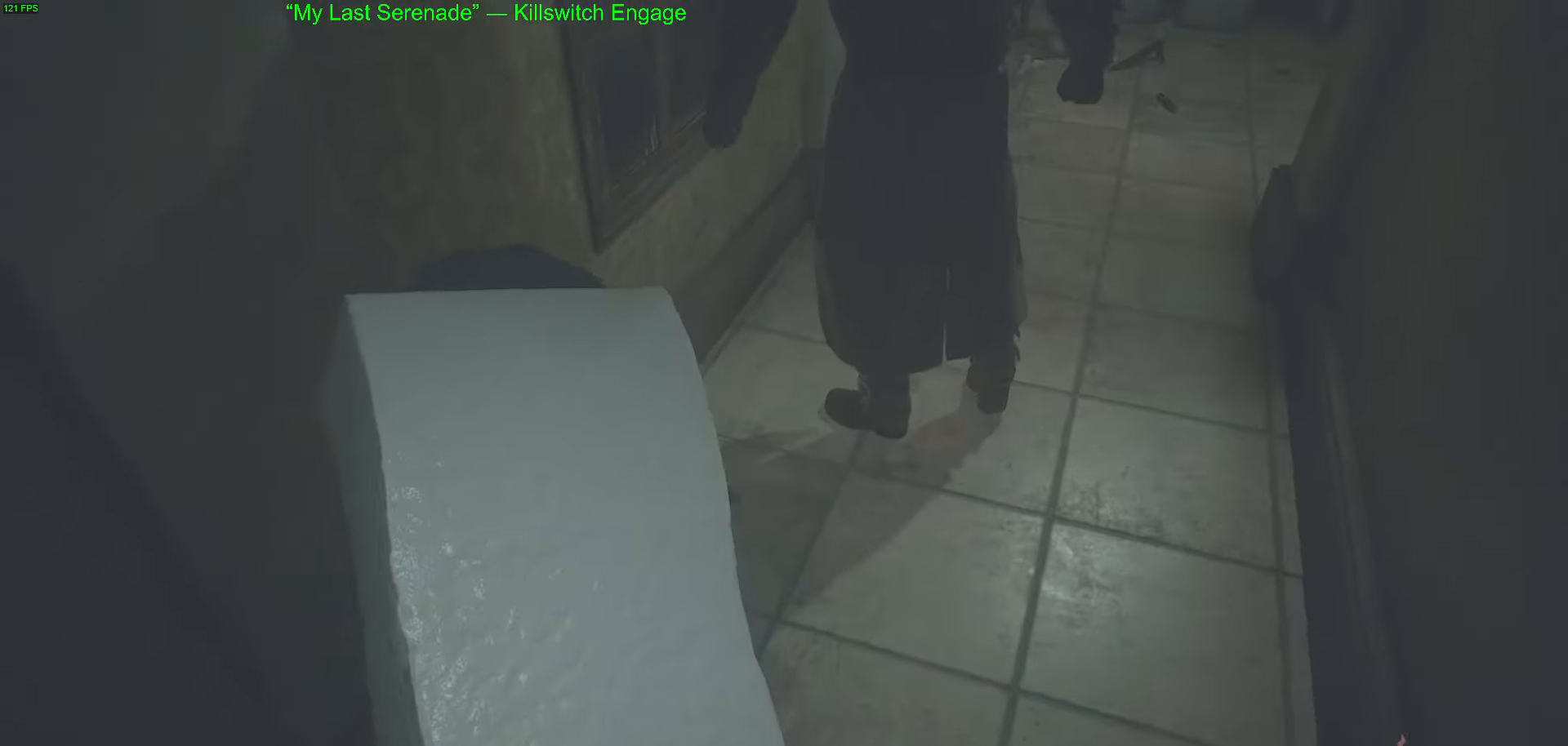
{"keys": ["s"], "mouse": [], "events": [[150, "s", "down"]]}
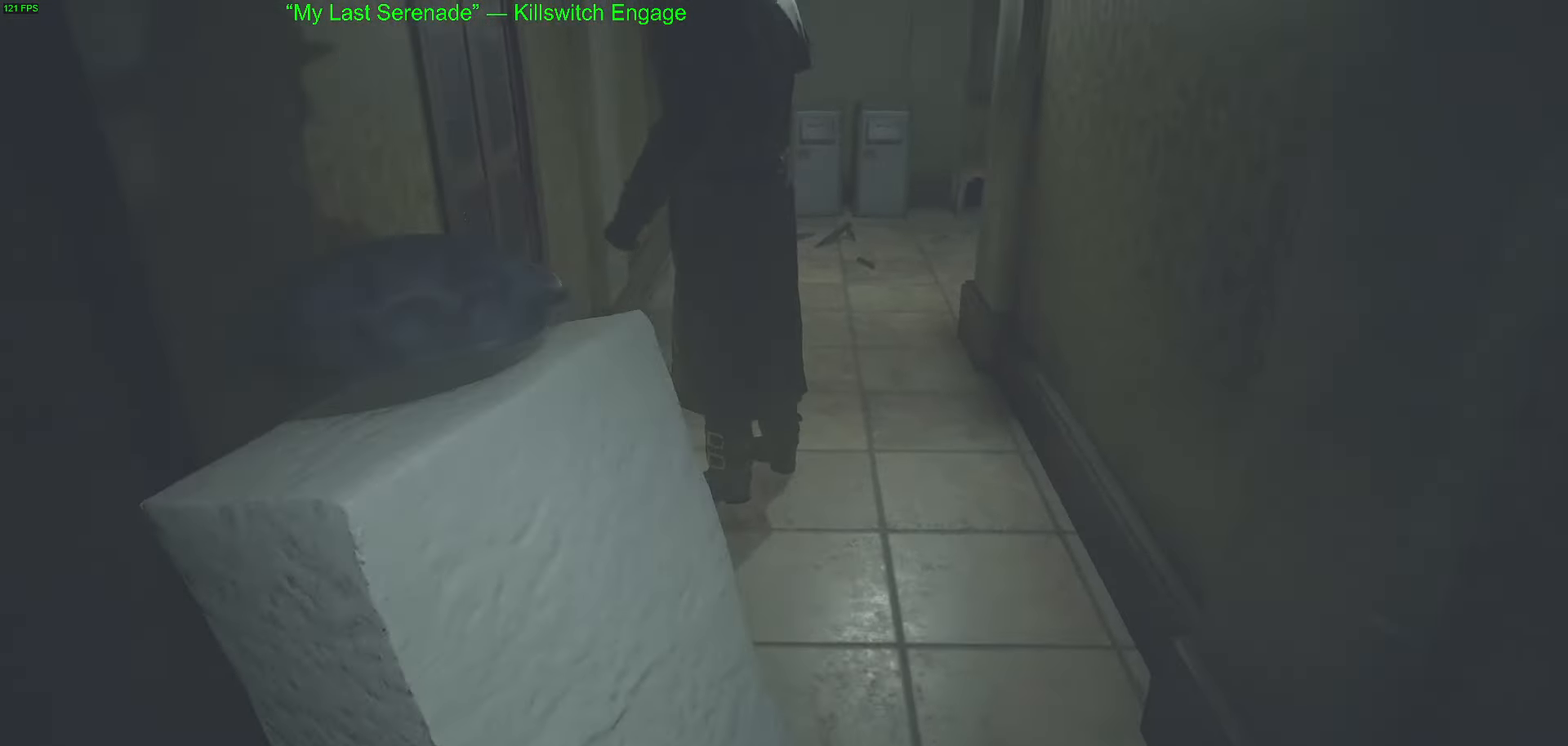
{"keys": [], "mouse": [], "events": [[134, "a", "down"], [450, "a", "up"], [450, "s", "up"]]}
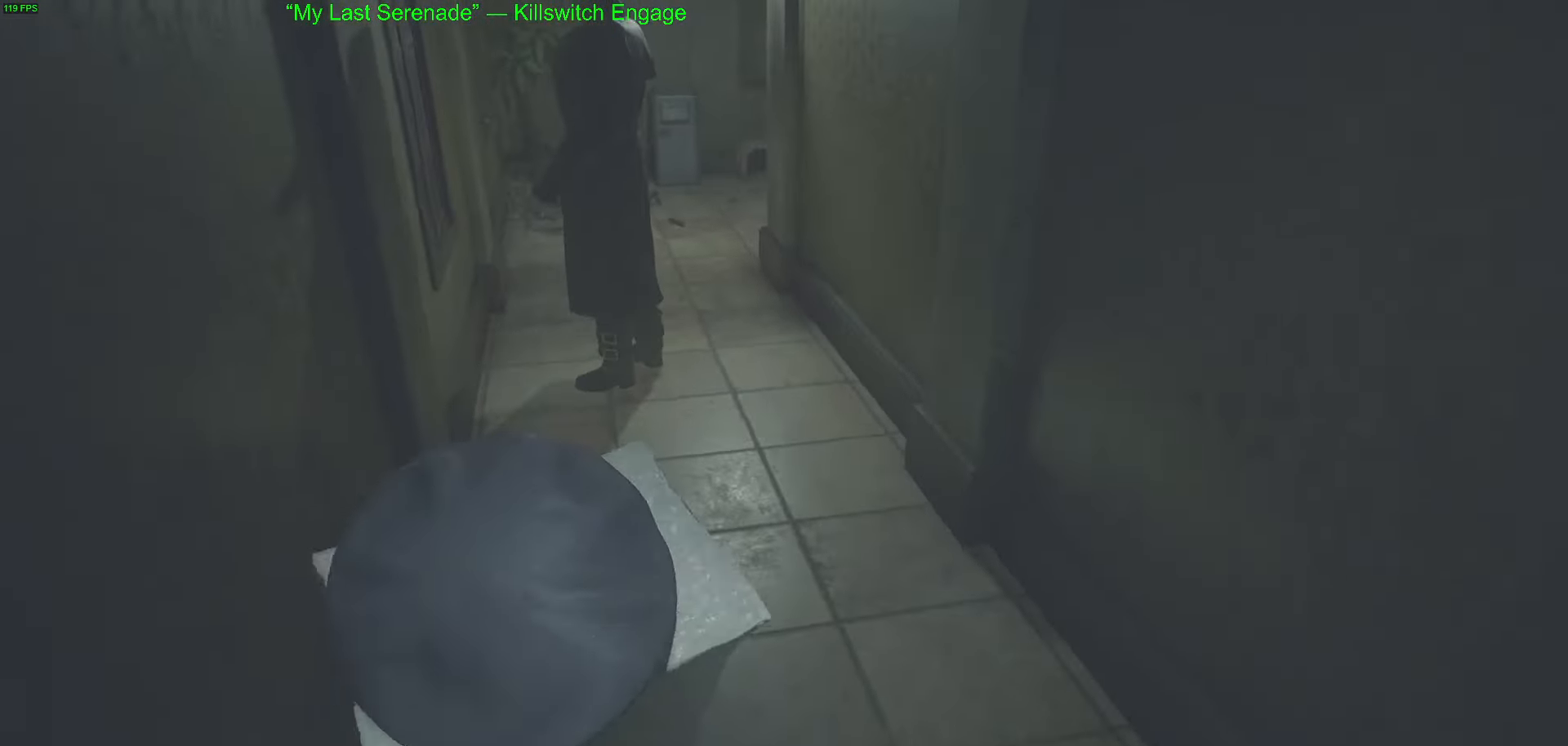
{"keys": [], "mouse": [], "events": [[100, "s", "down"], [434, "s", "up"]]}
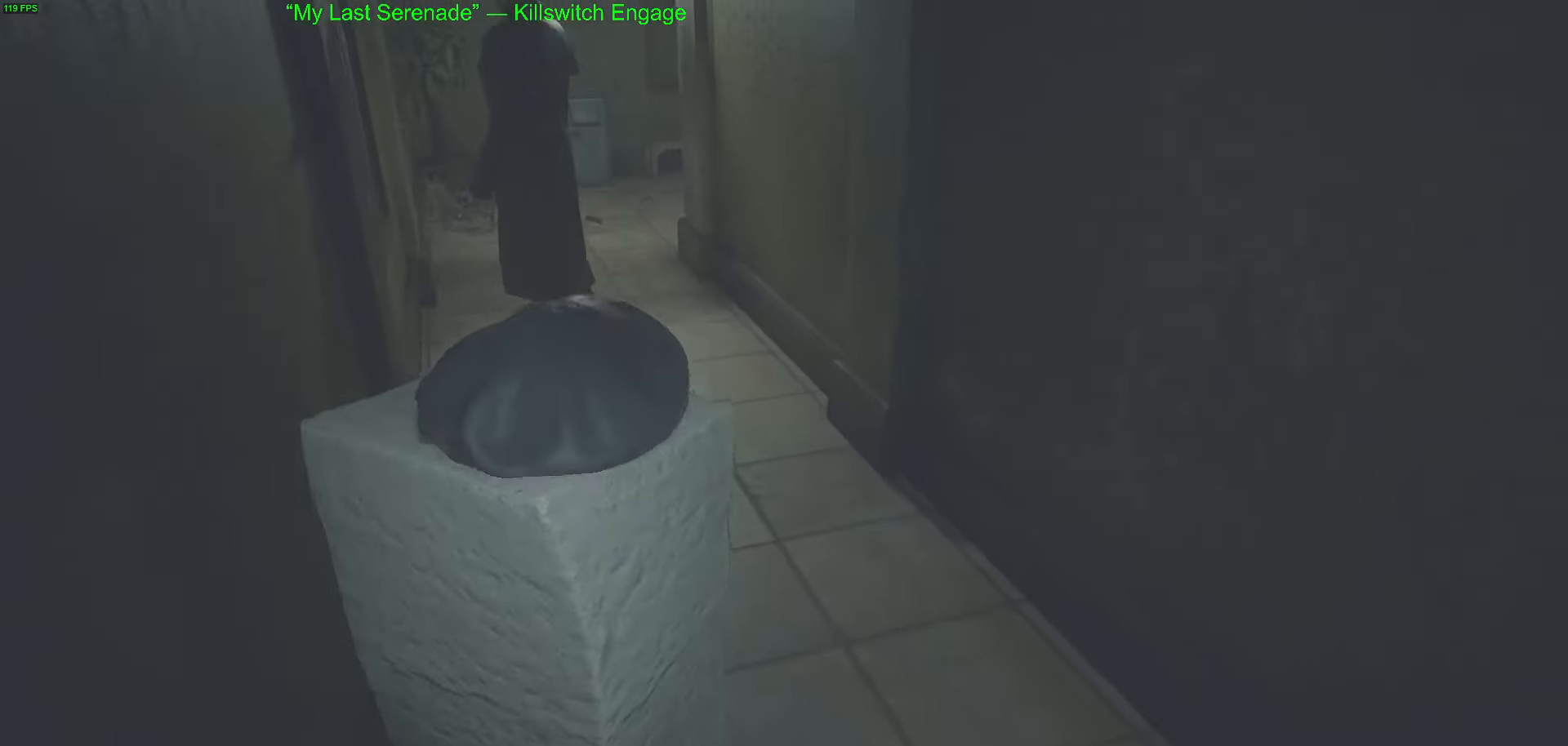
{"keys": [], "mouse": [], "events": []}
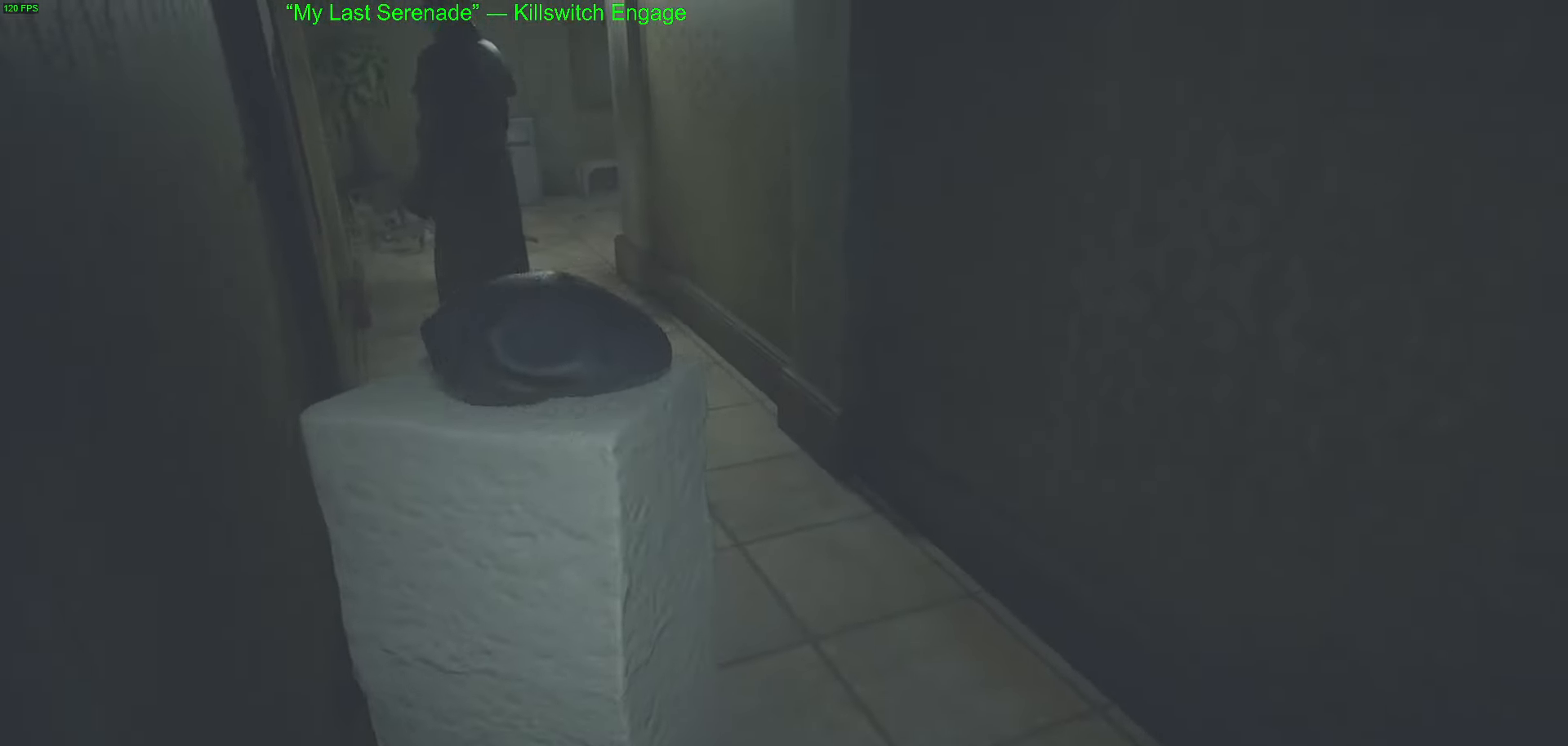
{"keys": ["w"], "mouse": [], "events": [[367, "w", "down"]]}
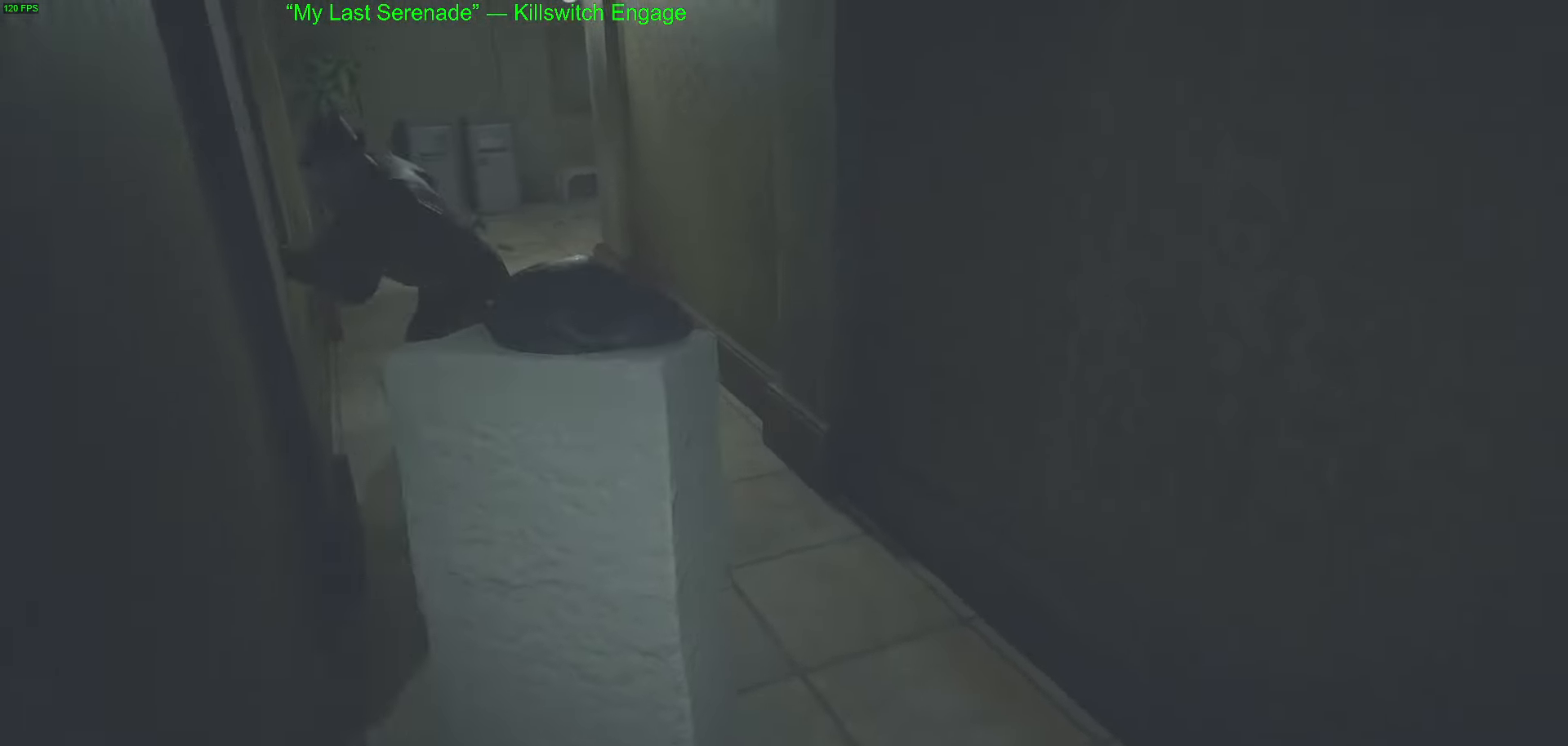
{"keys": ["a", "w"], "mouse": [], "events": [[333, "a", "down"]]}
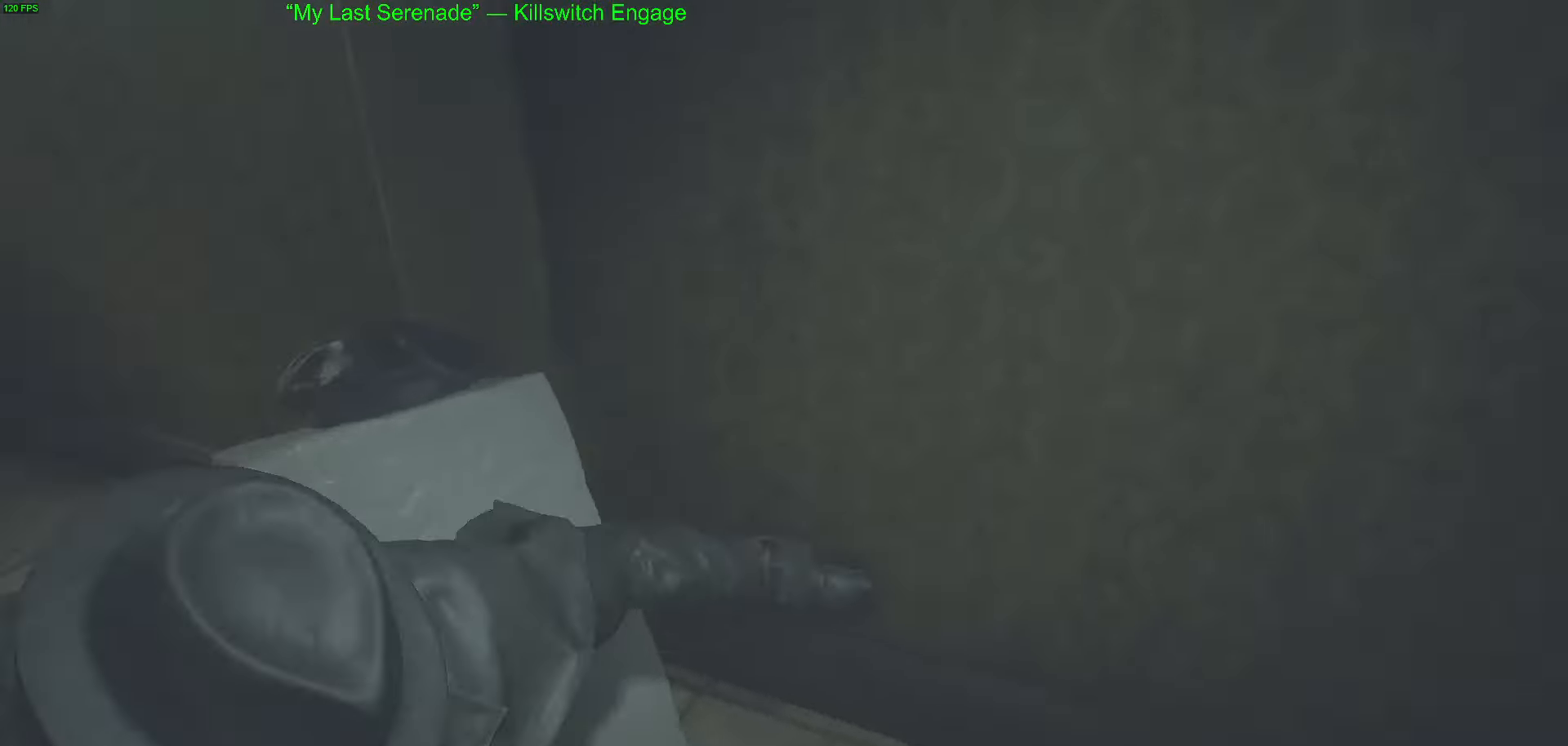
{"keys": [], "mouse": [], "events": [[16, "w", "up"], [166, "tab", "down"], [250, "a", "up"], [300, "tab", "up"]]}
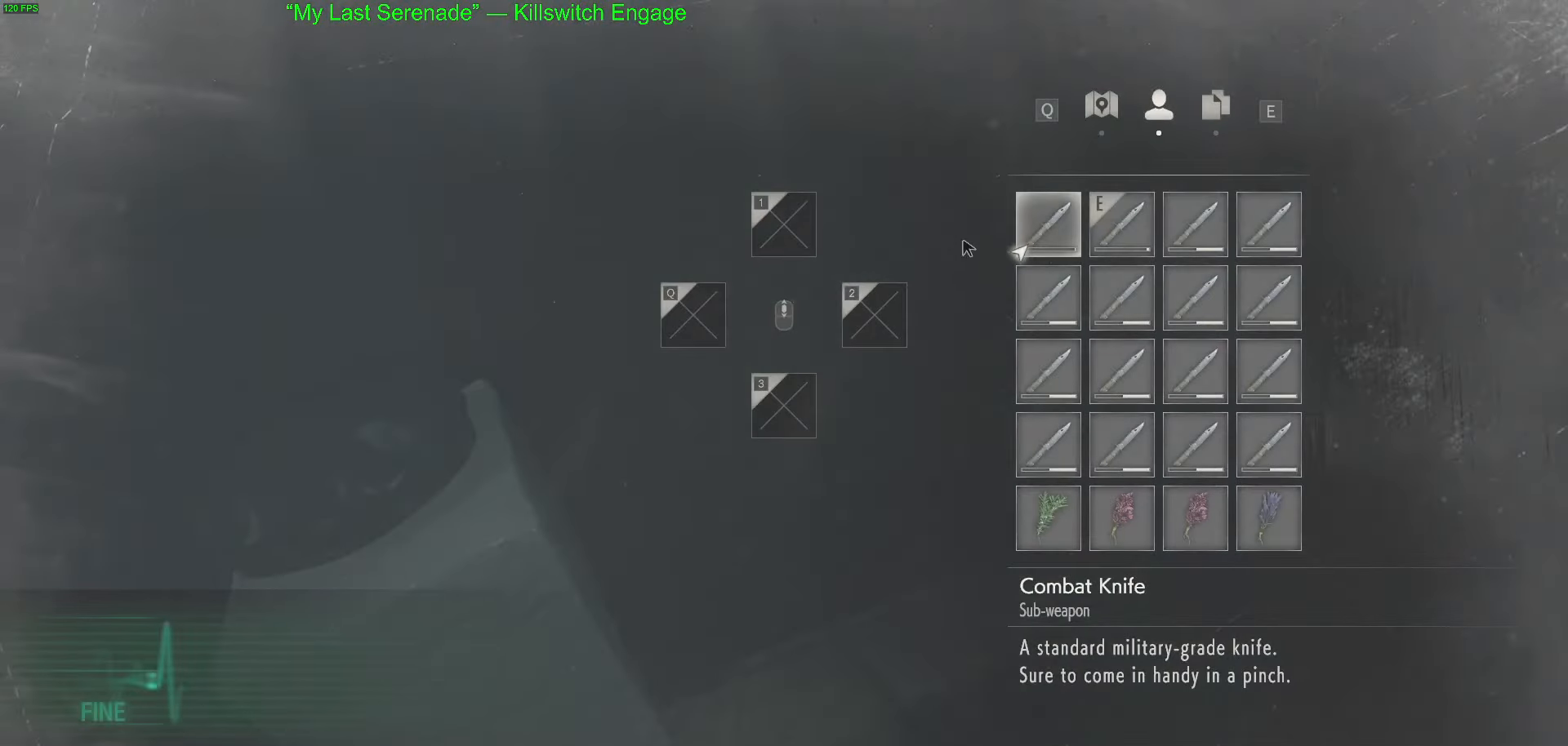
{"keys": ["space"], "mouse": [], "events": [[450, "space", "down"]]}
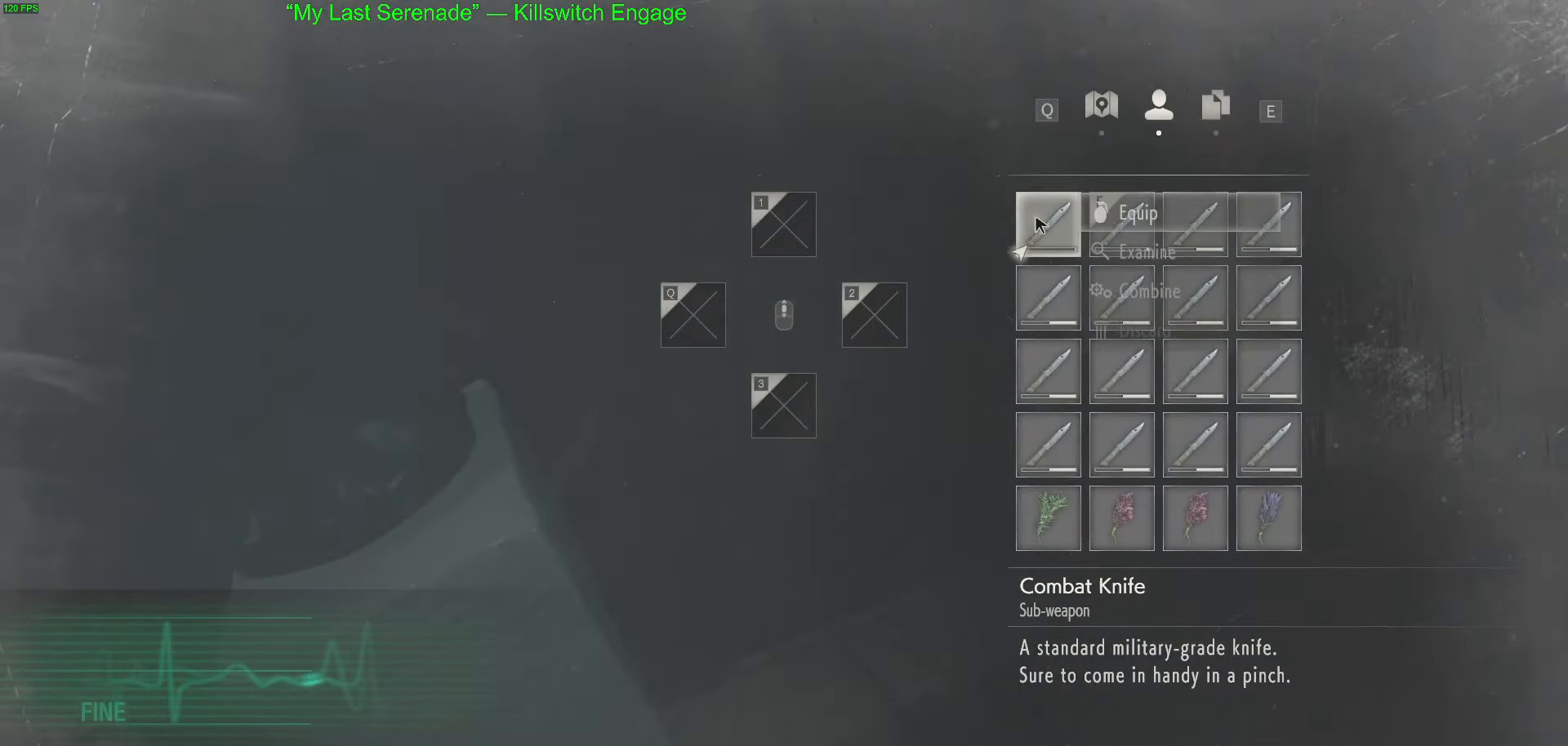
{"keys": [], "mouse": [], "events": [[50, "space", "up"], [100, "space", "down"], [233, "space", "up"], [283, "mouse_right", "down"], [333, "mouse_right", "up"]]}
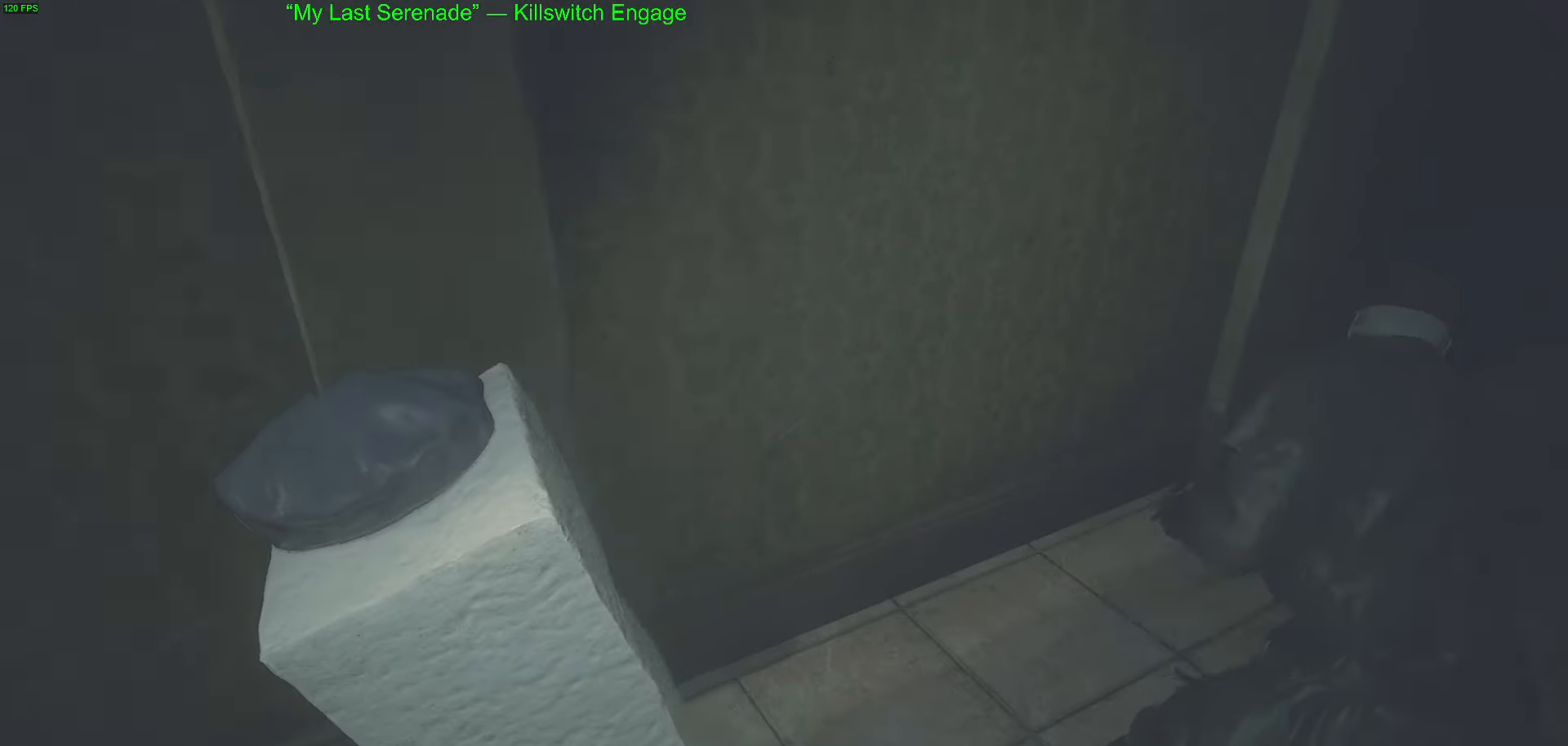
{"keys": ["d", "w"], "mouse": [], "events": [[166, "w", "down"], [433, "d", "down"]]}
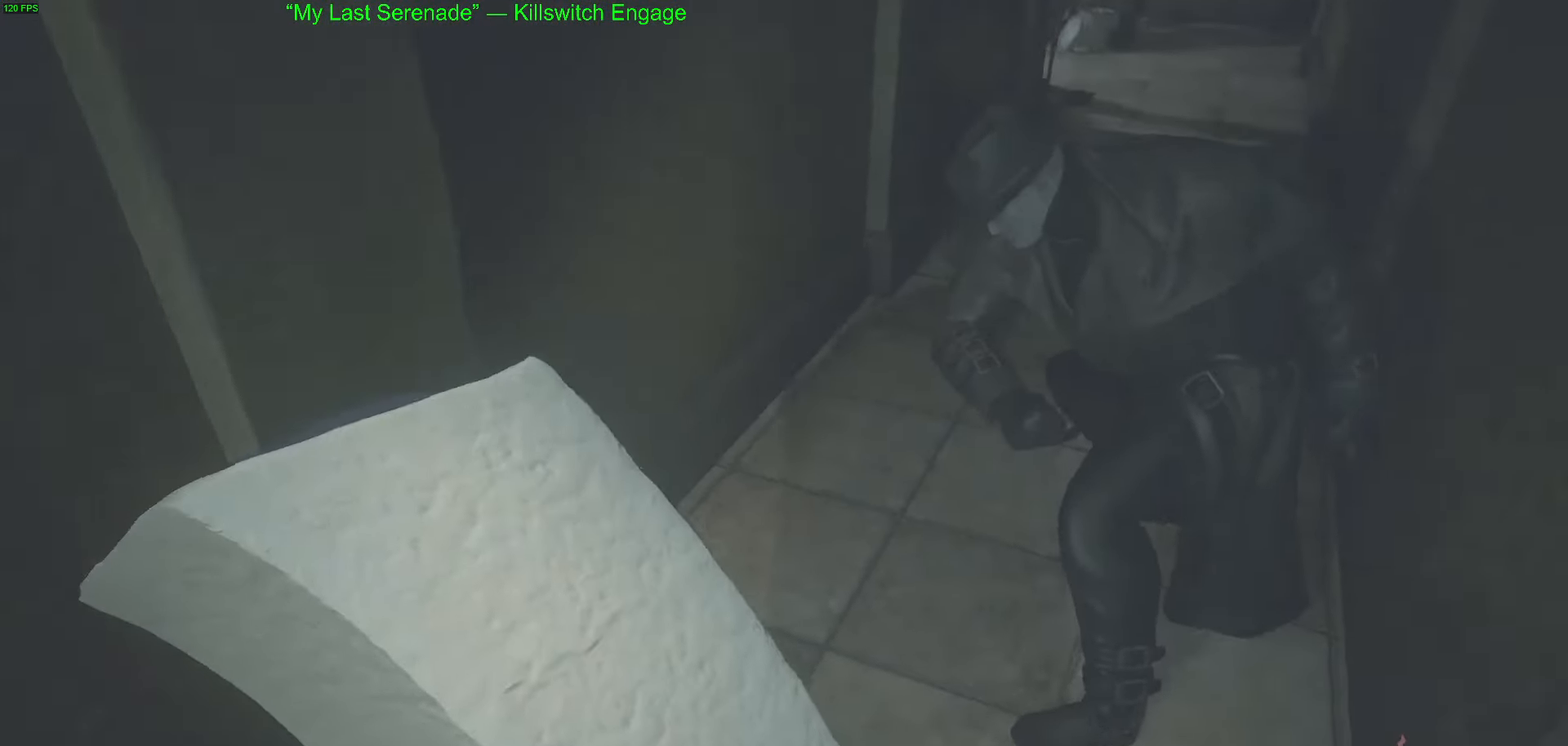
{"keys": ["a", "s"], "mouse": [], "events": [[183, "d", "up"], [183, "w", "up"], [266, "mouse_left", "down"], [366, "a", "down"], [366, "mouse_left", "up"], [366, "s", "down"]]}
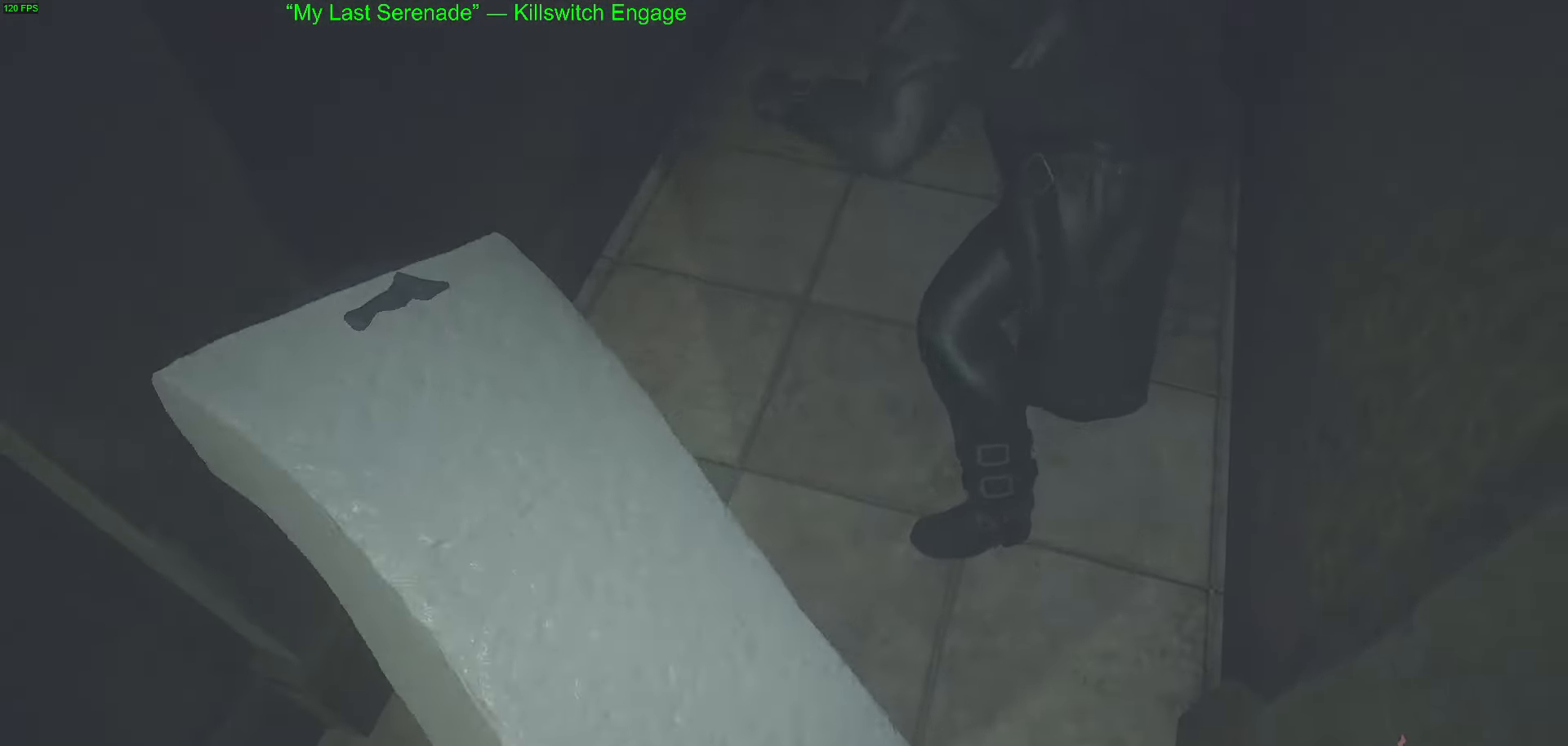
{"keys": ["s"], "mouse": [], "events": [[466, "a", "up"]]}
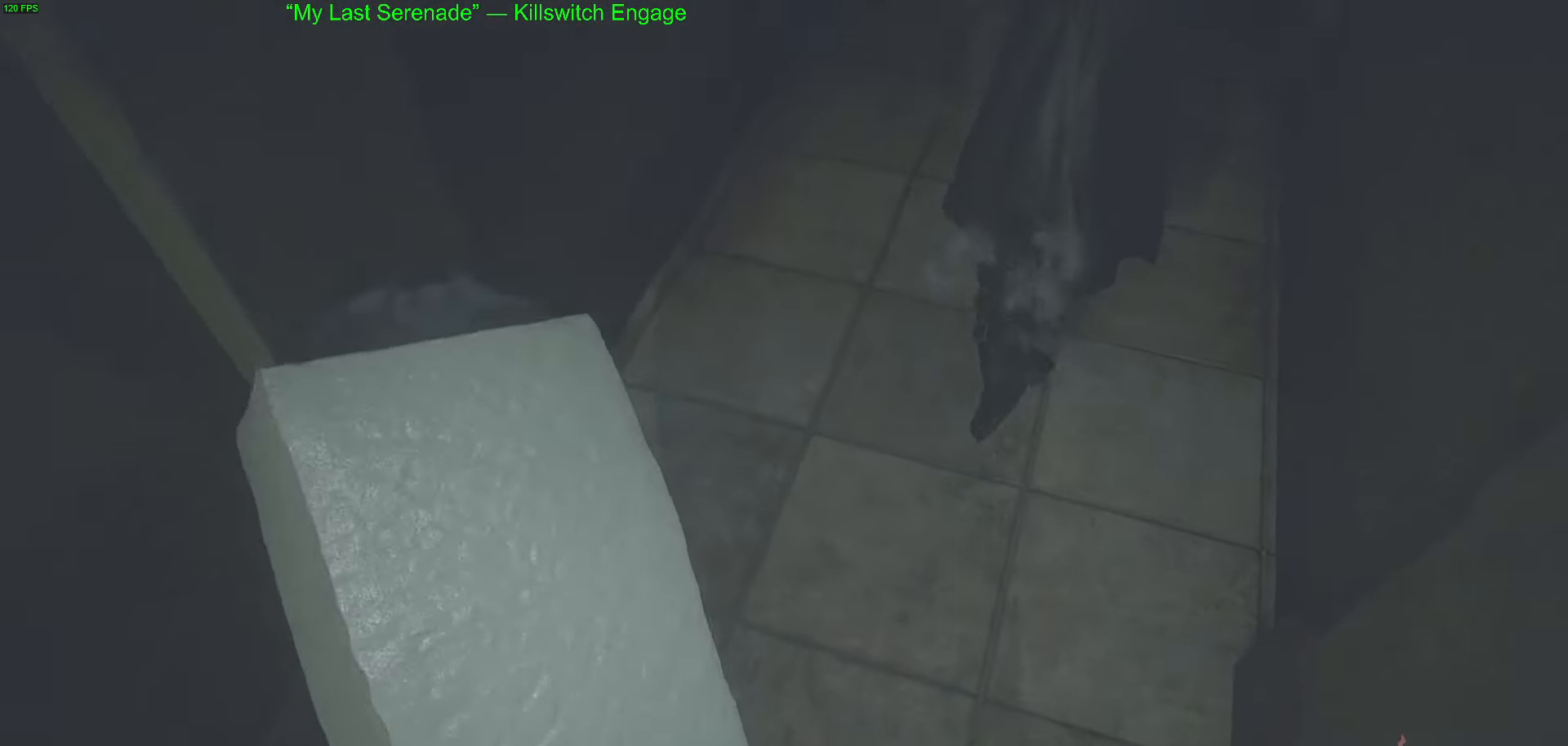
{"keys": [], "mouse": [], "events": [[166, "a", "down"], [300, "a", "up"], [300, "s", "up"], [400, "tab", "down"], [483, "tab", "up"]]}
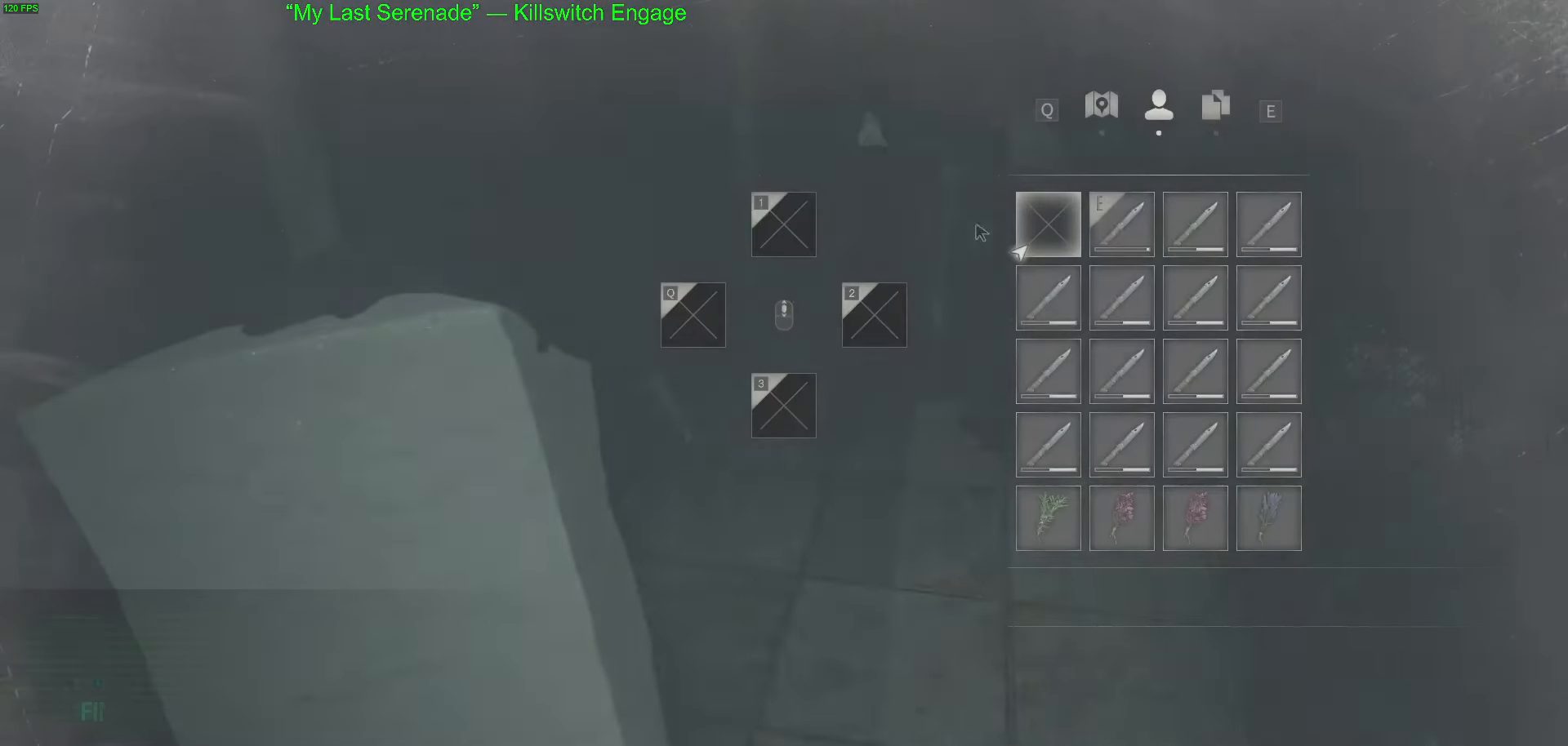
{"keys": [], "mouse": [], "events": []}
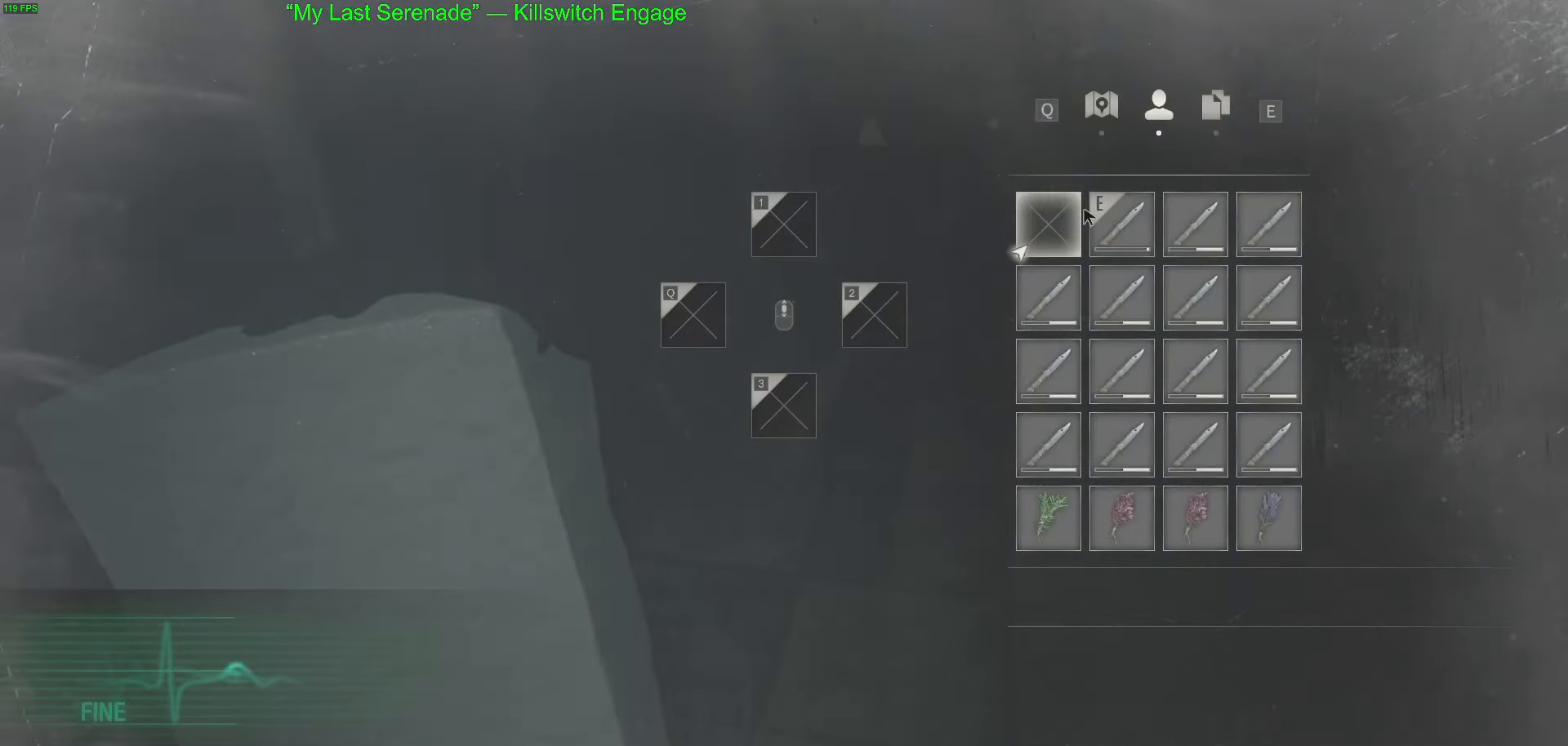
{"keys": ["s"], "mouse": [], "events": [[183, "mouse_right", "down"], [233, "mouse_right", "up"], [333, "mouse_right", "down"], [383, "mouse_right", "up"], [383, "s", "down"]]}
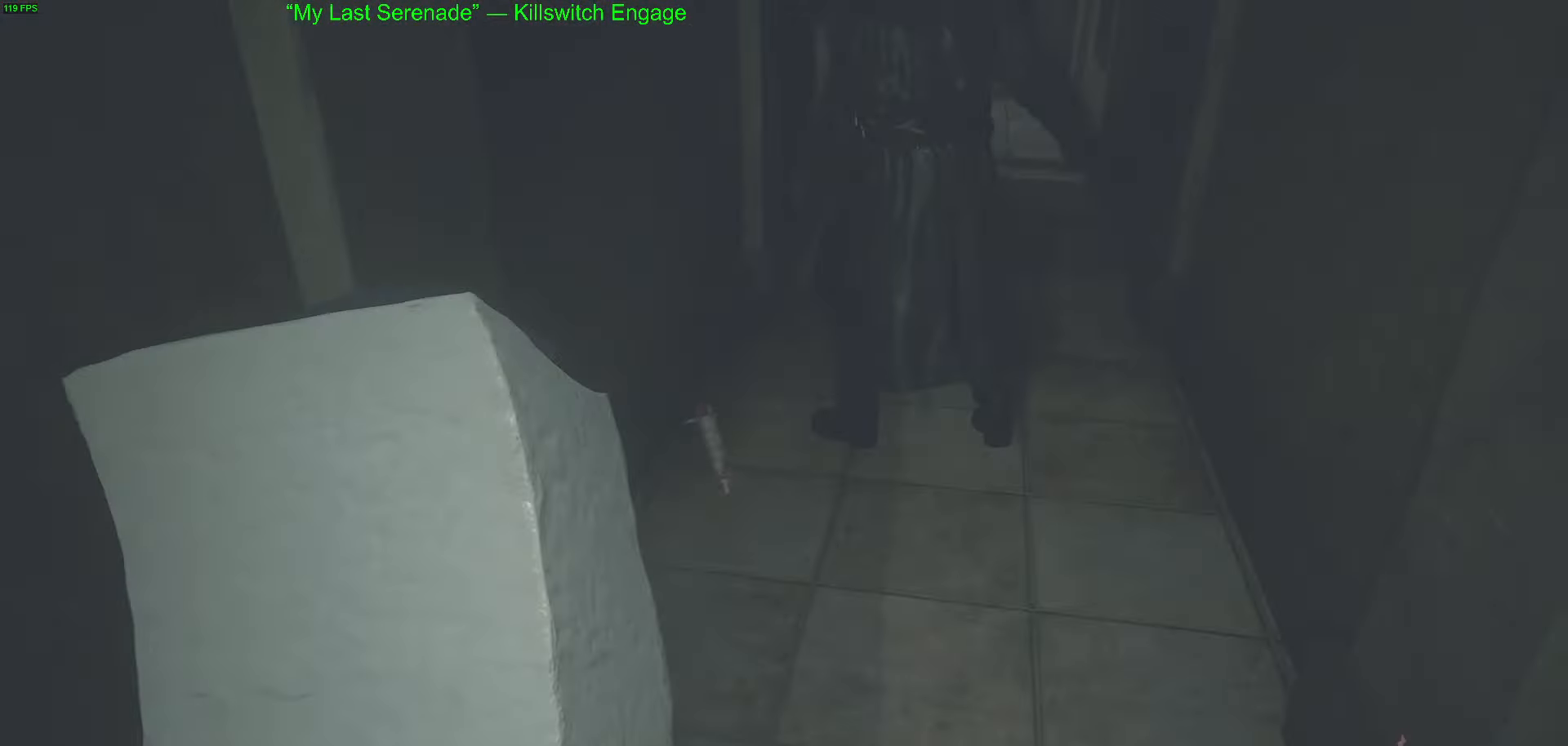
{"keys": [], "mouse": [], "events": [[400, "s", "up"]]}
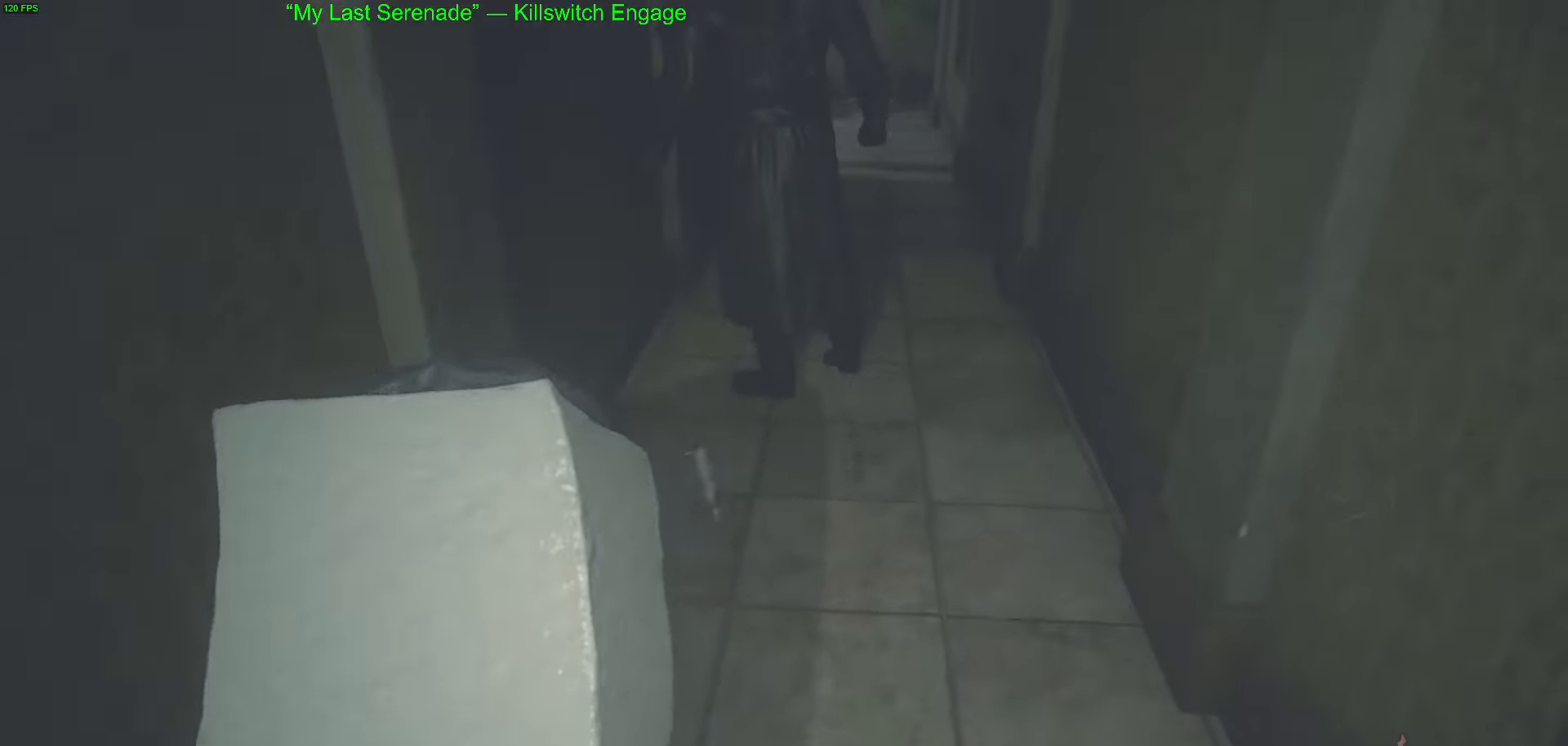
{"keys": ["s"], "mouse": [], "events": [[367, "s", "down"]]}
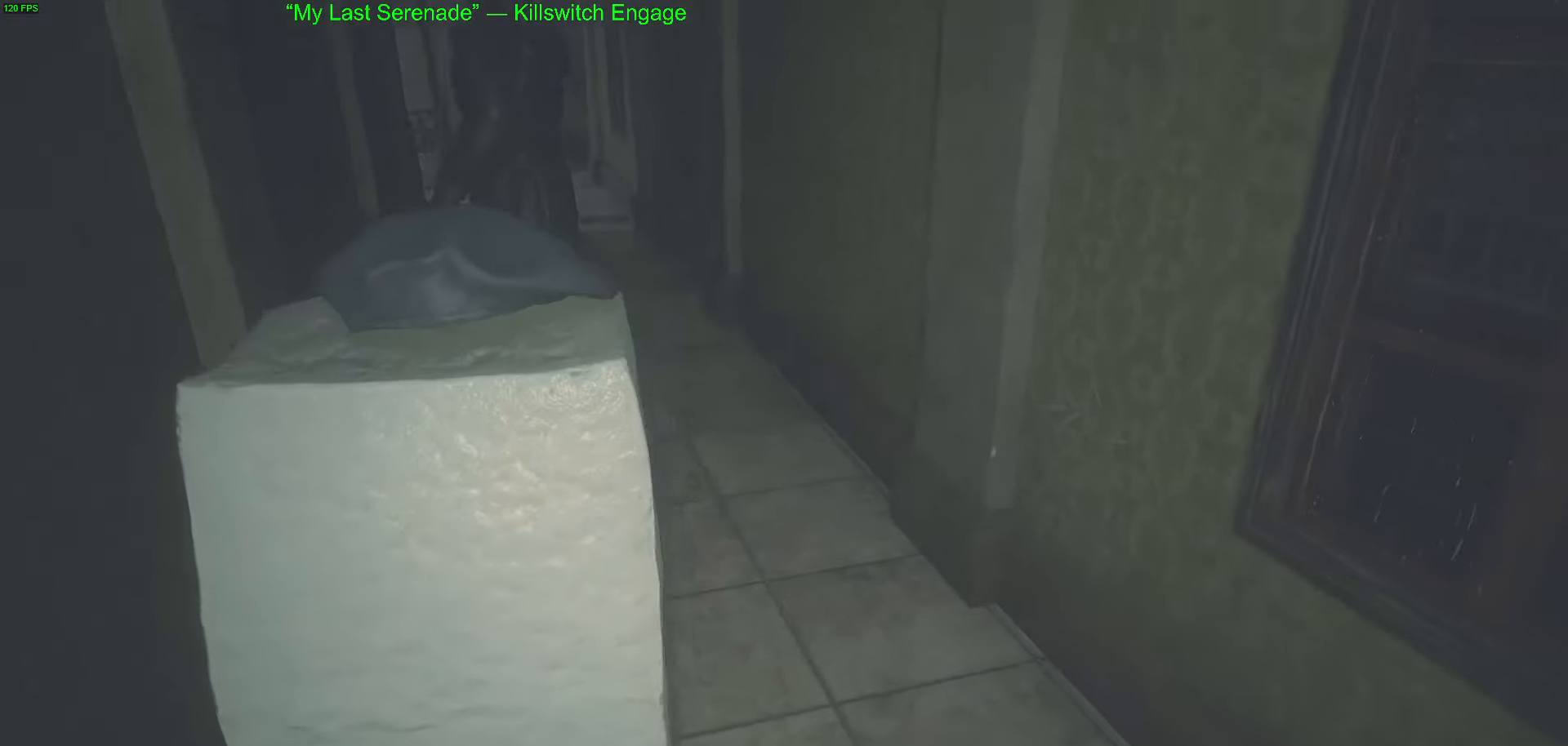
{"keys": [], "mouse": [], "events": [[150, "s", "up"]]}
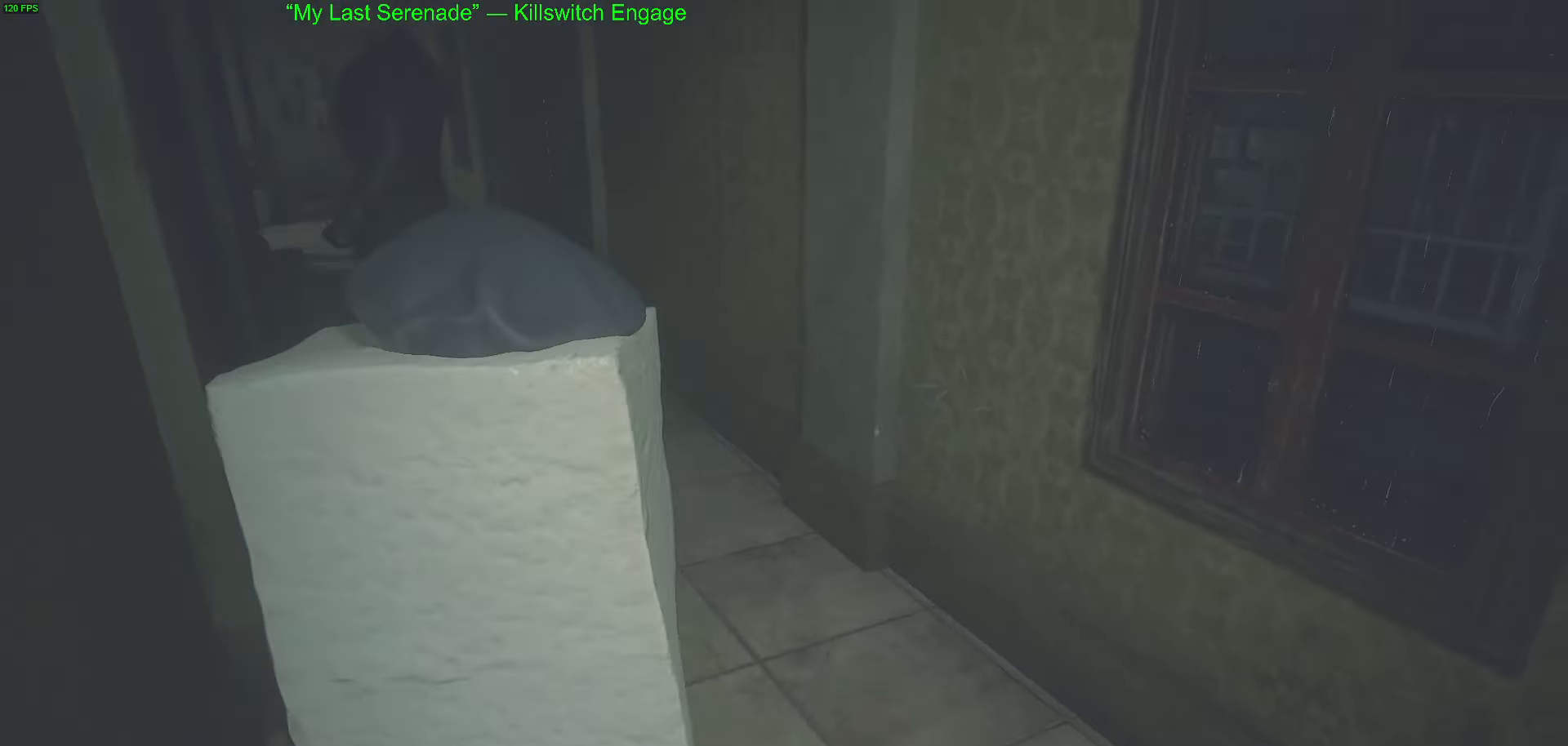
{"keys": [], "mouse": [], "events": []}
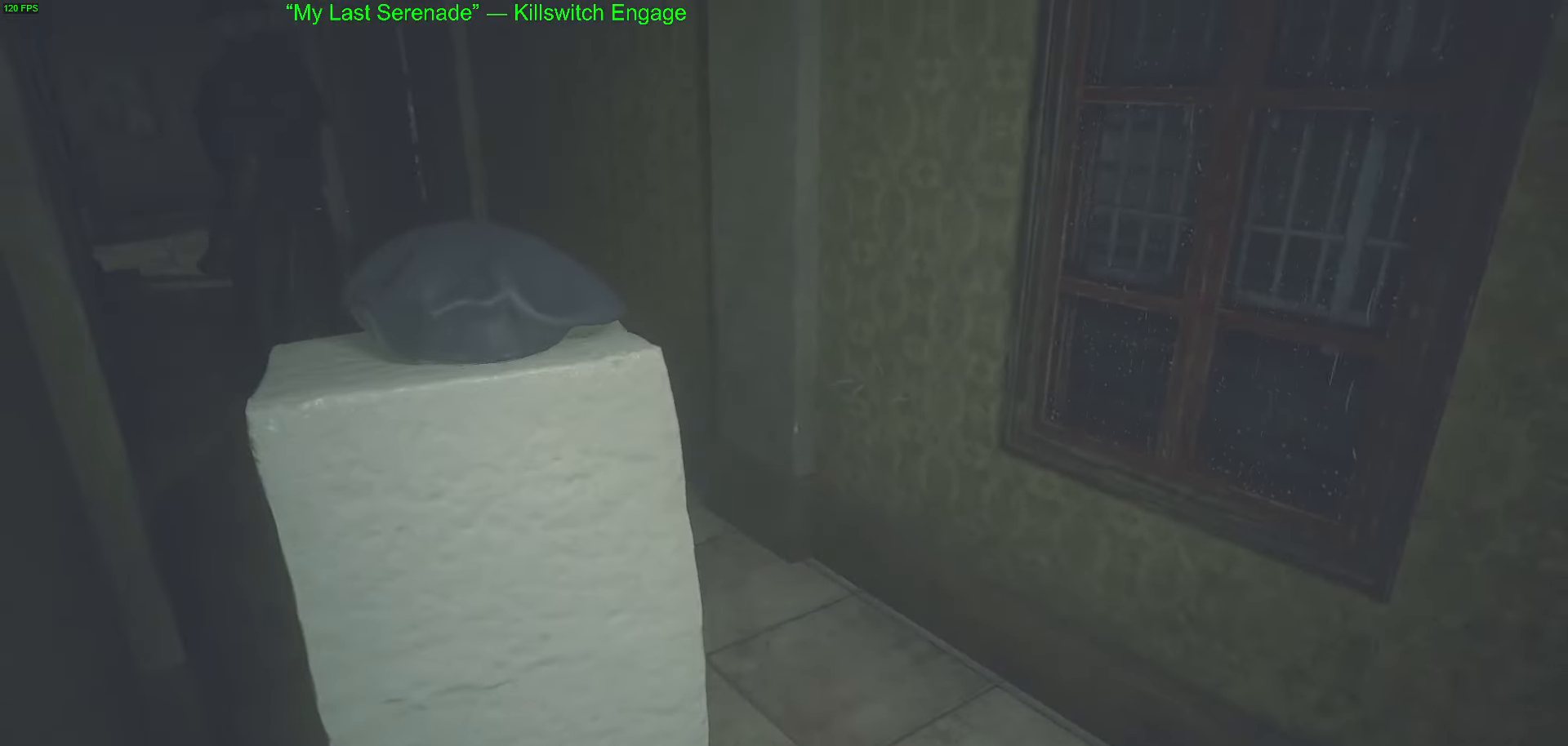
{"keys": [], "mouse": [], "events": []}
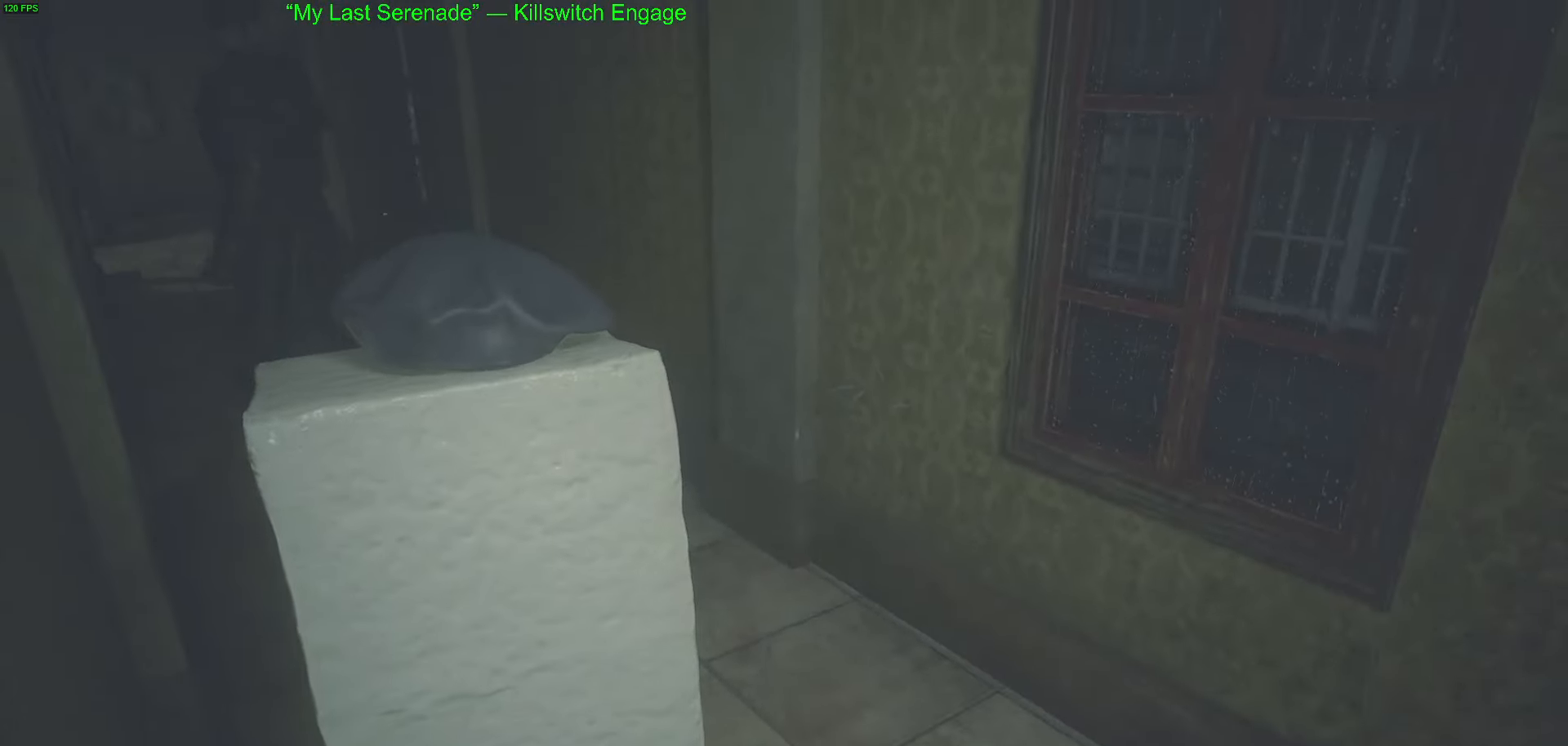
{"keys": ["w"], "mouse": [], "events": [[333, "w", "down"]]}
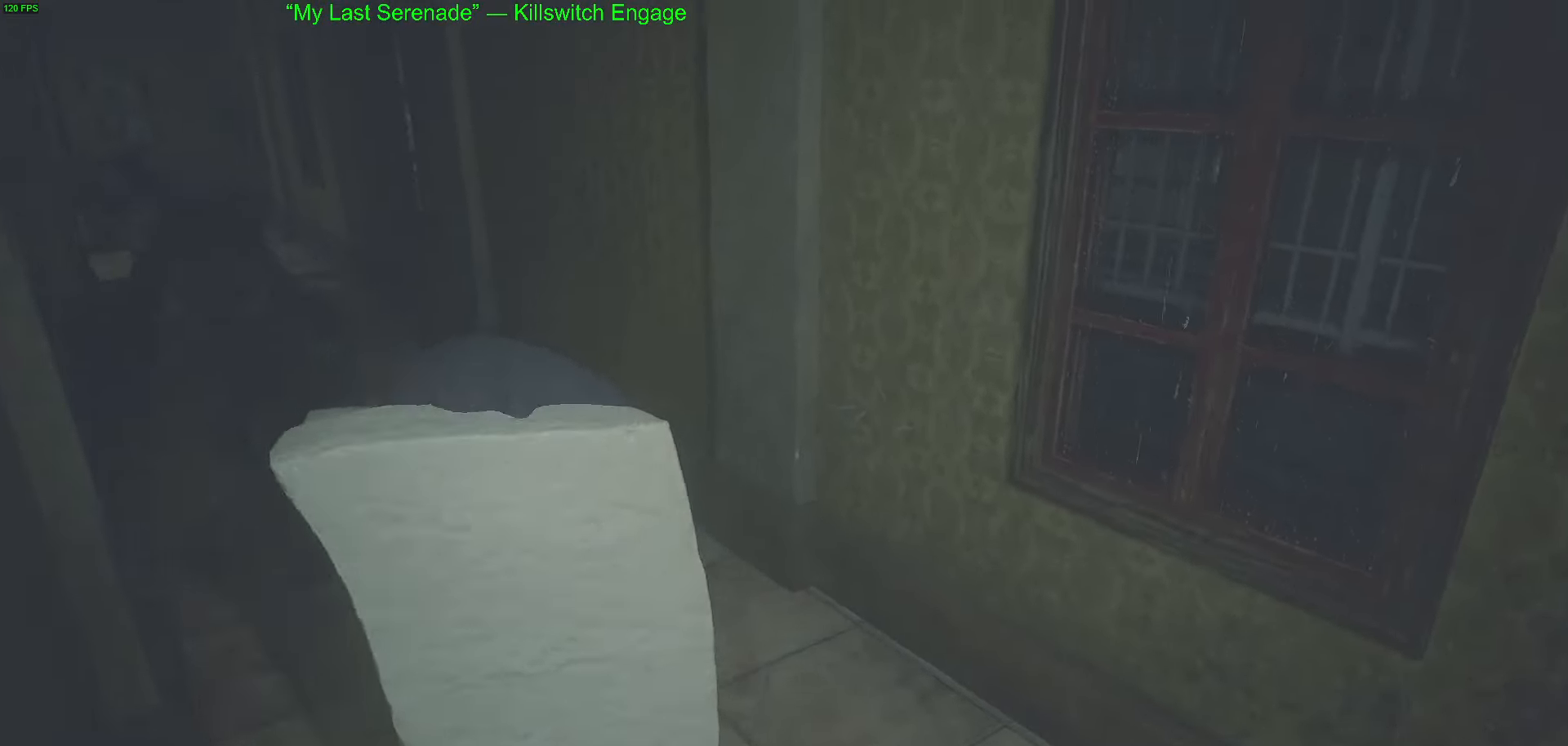
{"keys": ["a"], "mouse": [], "events": [[250, "a", "down"], [433, "w", "up"]]}